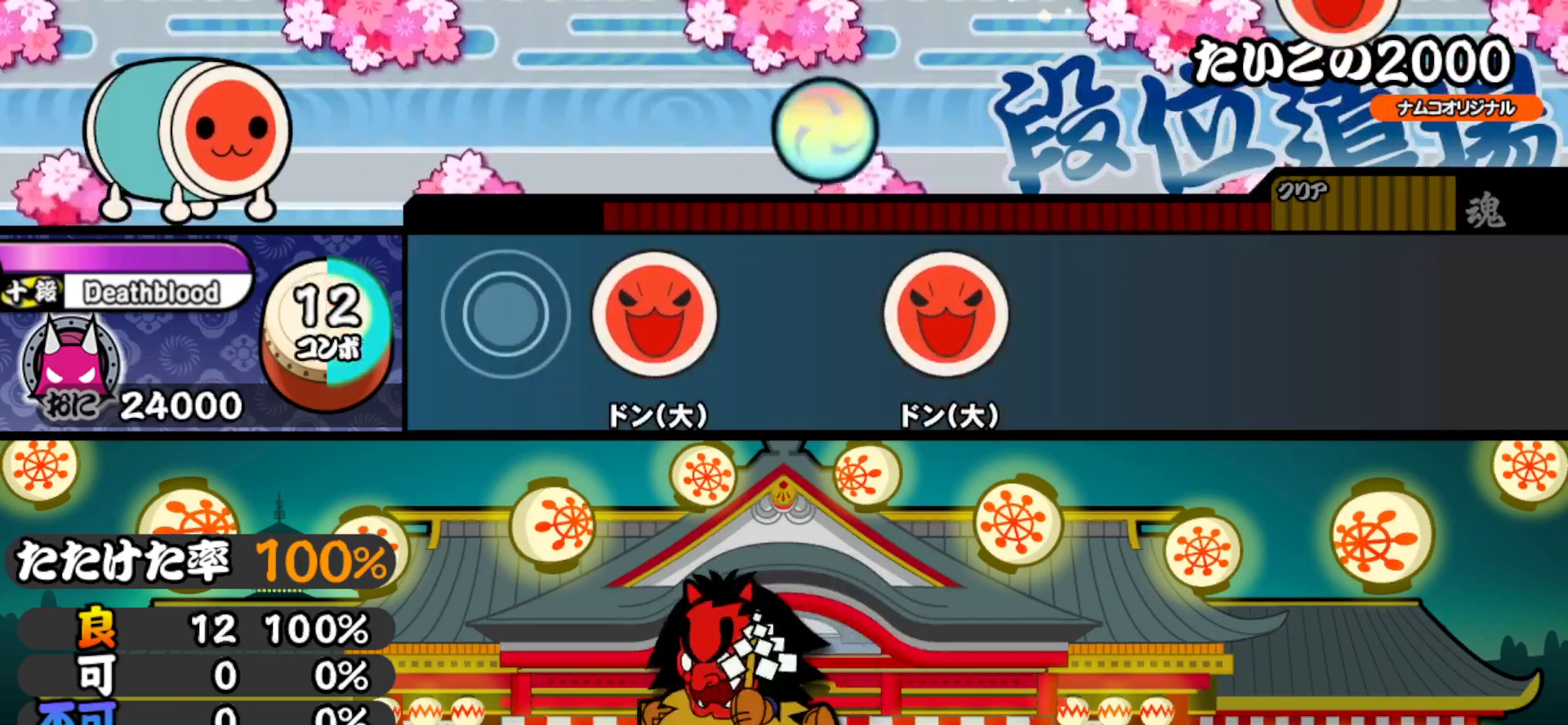
Gameplay with a controller (PlayStation layout); each line is a JSON object with the inputs held at the frame after it. "events" lists button and stick changes between this image and that frame as [ms after this image, input, new state], when the widget could be followed in between. Not read: left_stick.
{"buttons": [], "right_stick": "center", "events": [[17, "TRIANGLE", "down"], [133, "TRIANGLE", "up"], [300, "SQUARE", "down"], [417, "SQUARE", "up"]]}
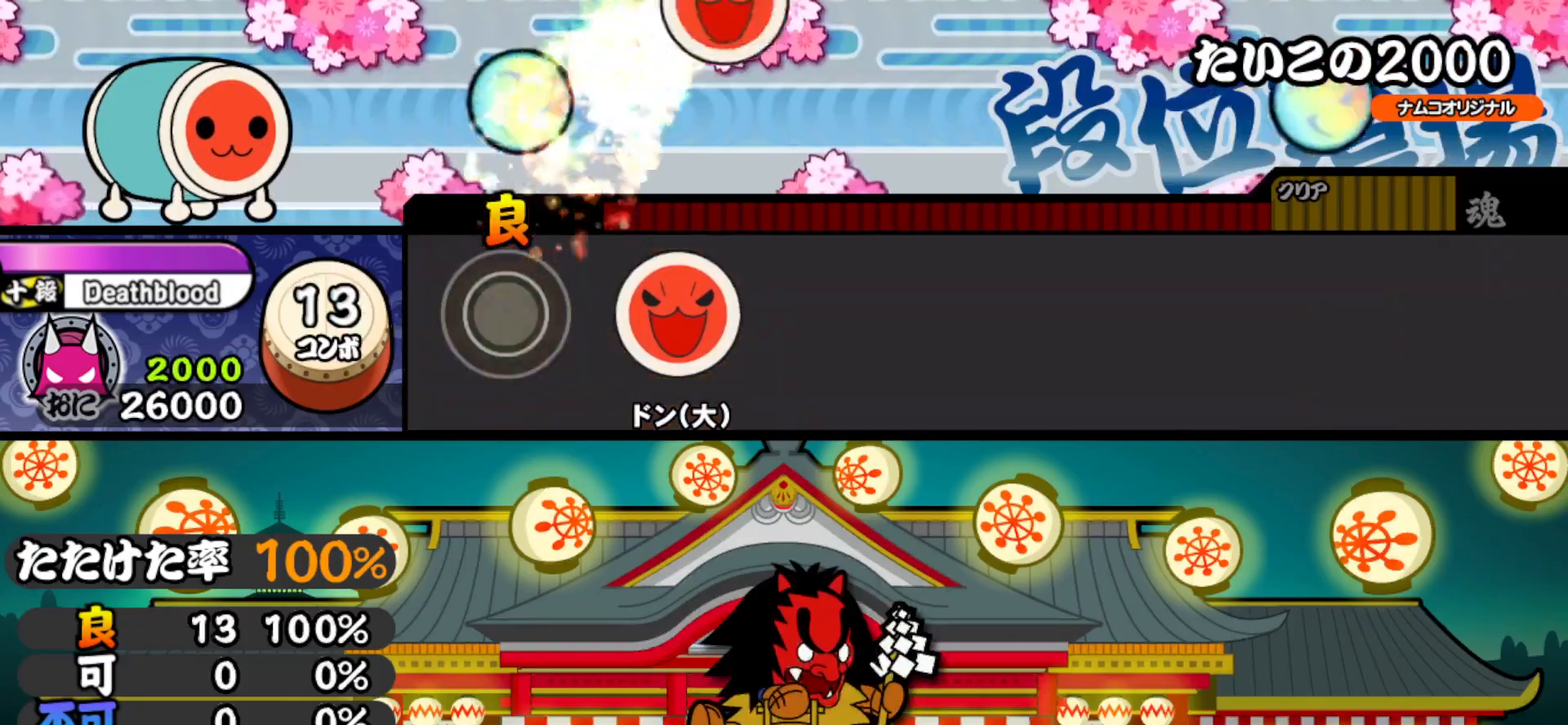
{"buttons": [], "right_stick": "center", "events": [[83, "TRIANGLE", "down"], [167, "TRIANGLE", "up"], [333, "SQUARE", "down"], [417, "SQUARE", "up"]]}
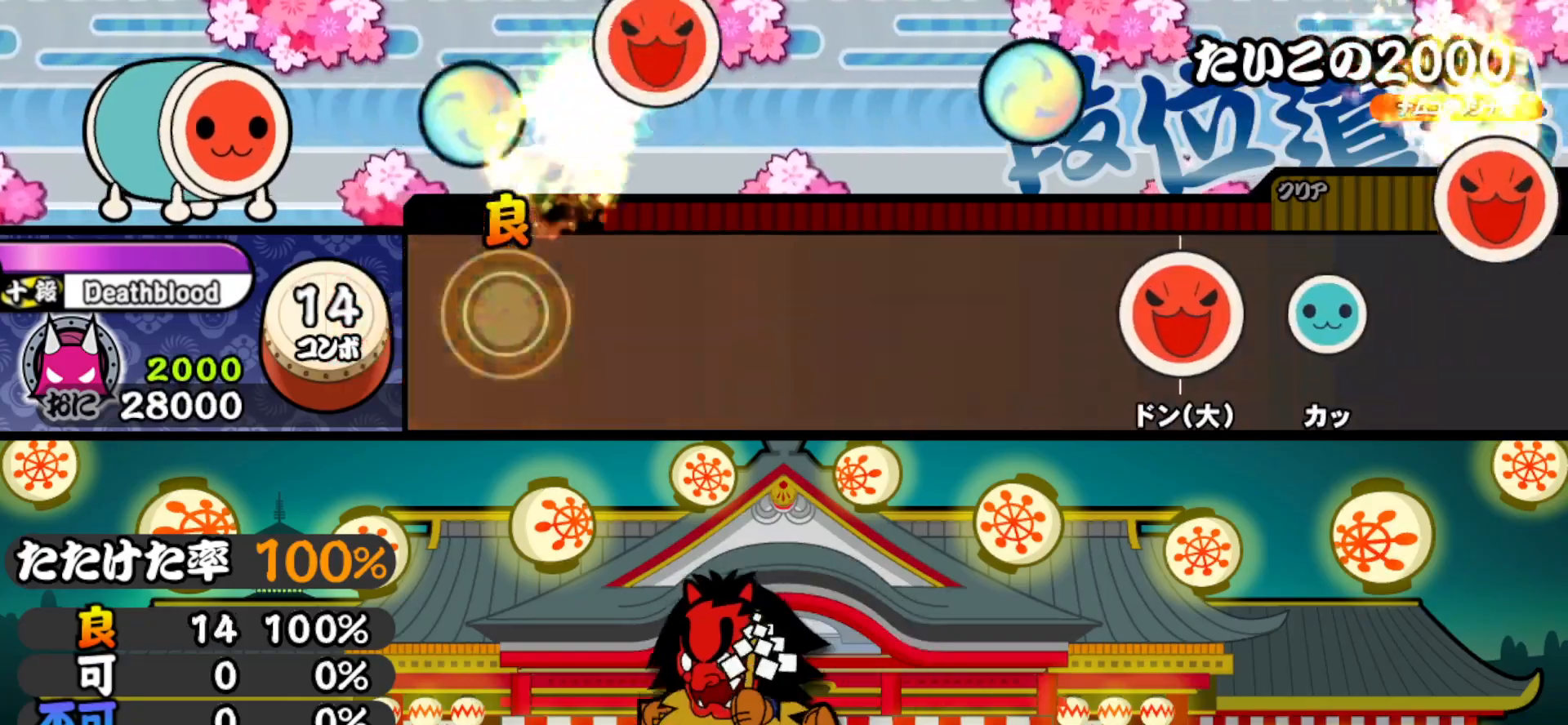
{"buttons": [], "right_stick": "center", "events": [[83, "TRIANGLE", "down"], [217, "TRIANGLE", "up"], [367, "TRIANGLE", "down"], [467, "TRIANGLE", "up"]]}
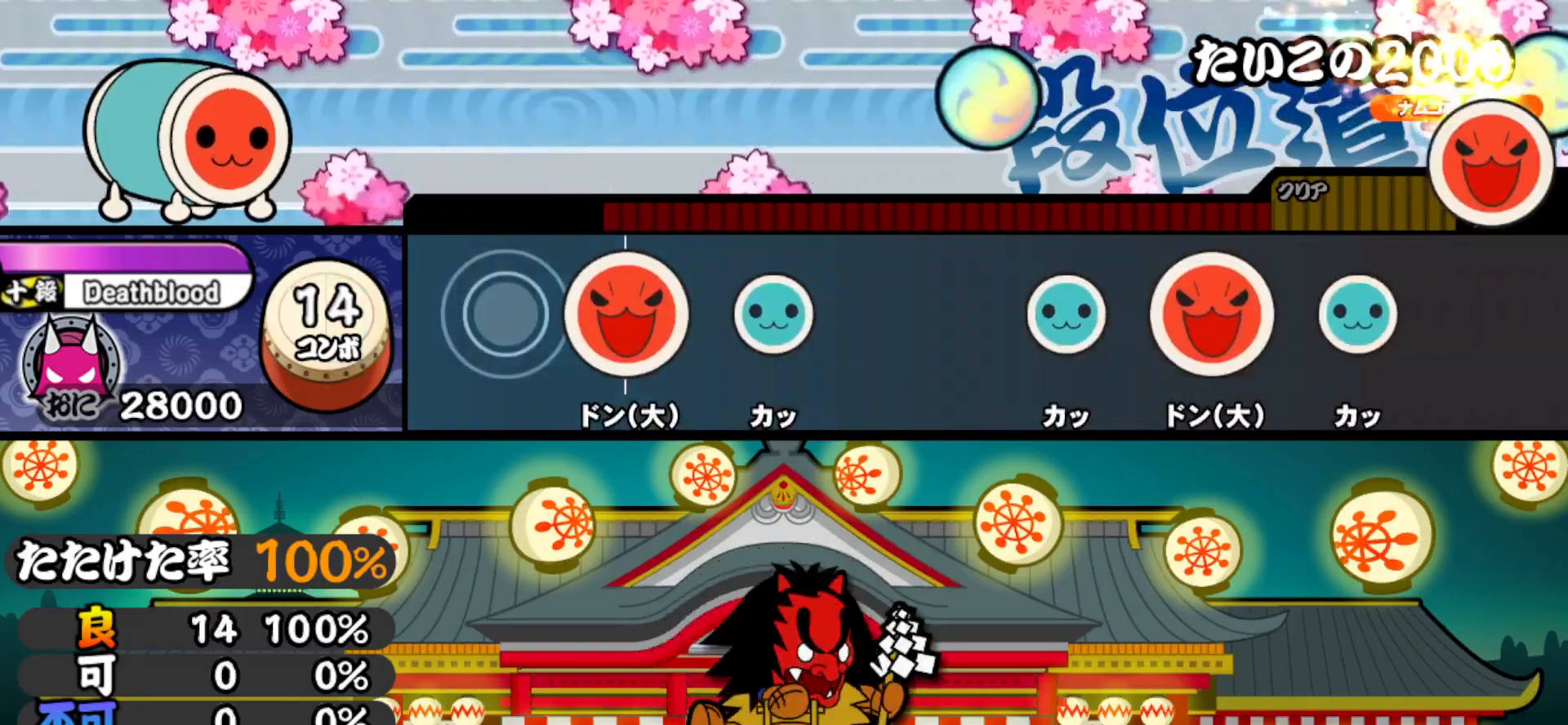
{"buttons": [], "right_stick": "center", "events": [[150, "SQUARE", "down"], [283, "DPAD_UP", "down"], [283, "SQUARE", "up"], [450, "DPAD_UP", "up"]]}
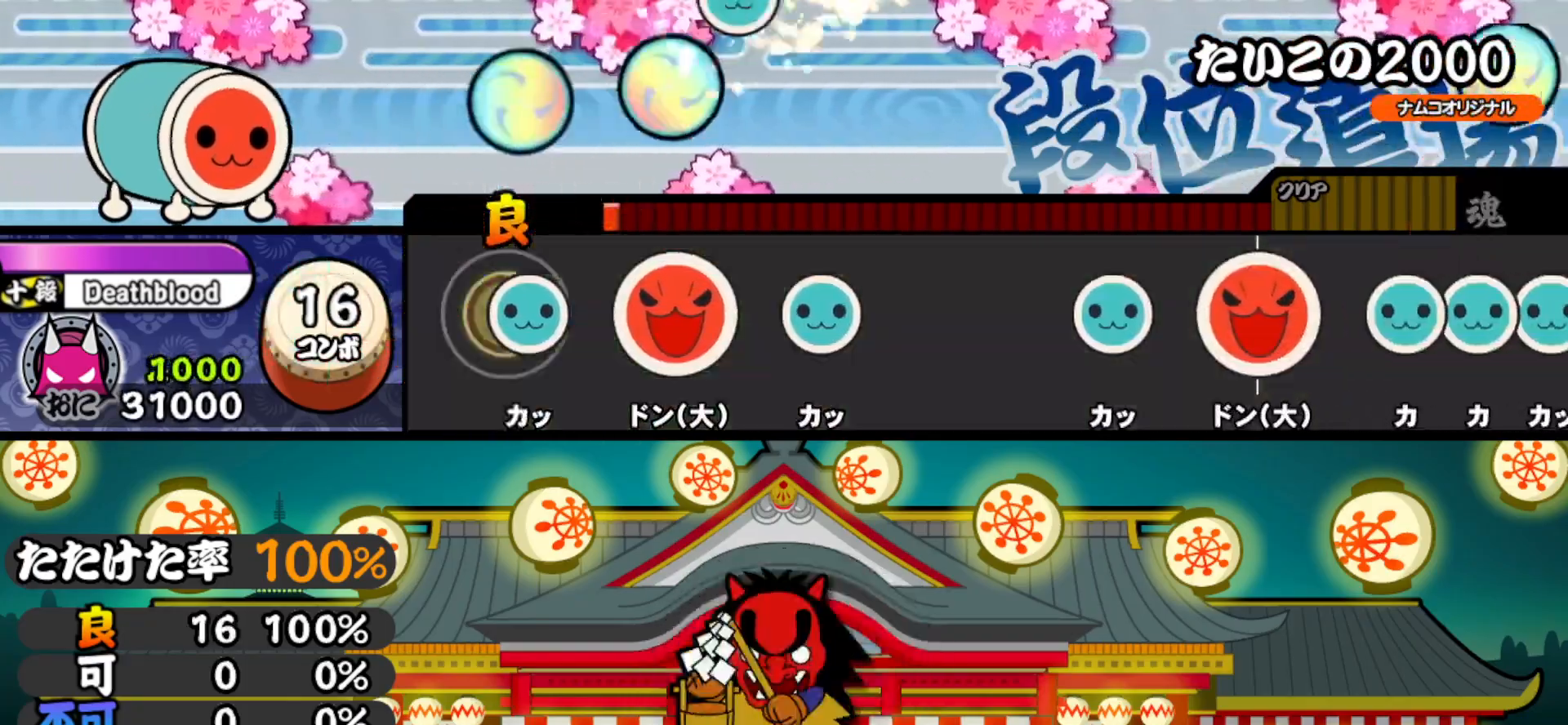
{"buttons": [], "right_stick": "center", "events": [[33, "TRIANGLE", "down"], [150, "TRIANGLE", "up"], [167, "DPAD_RIGHT", "down"], [300, "DPAD_RIGHT", "up"], [300, "TRIANGLE", "down"], [383, "TRIANGLE", "up"]]}
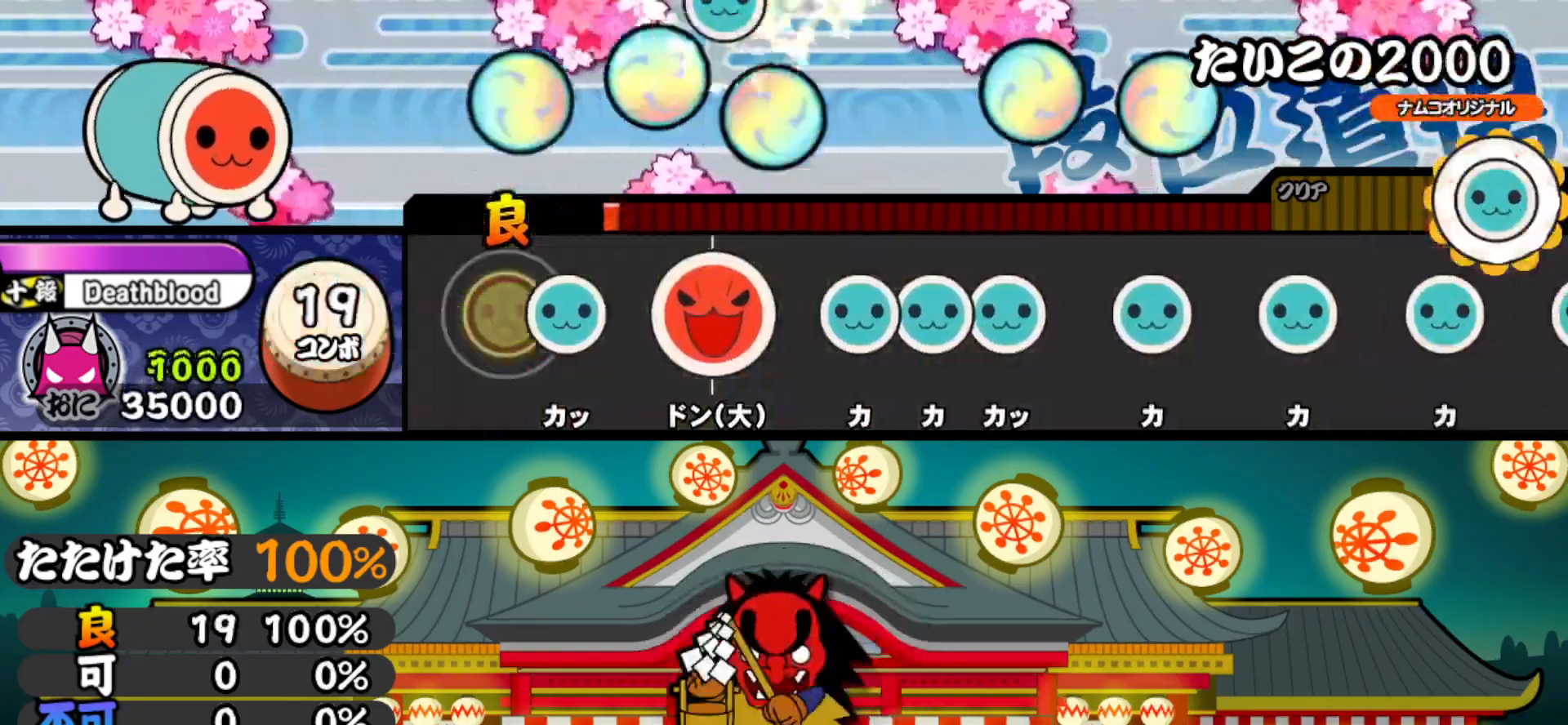
{"buttons": ["TRIANGLE"], "right_stick": "center", "events": [[50, "TRIANGLE", "down"], [167, "TRIANGLE", "up"], [200, "DPAD_RIGHT", "down"], [267, "DPAD_RIGHT", "up"], [333, "TRIANGLE", "down"], [400, "DPAD_UP", "down"], [400, "TRIANGLE", "up"], [467, "DPAD_UP", "up"], [467, "TRIANGLE", "down"]]}
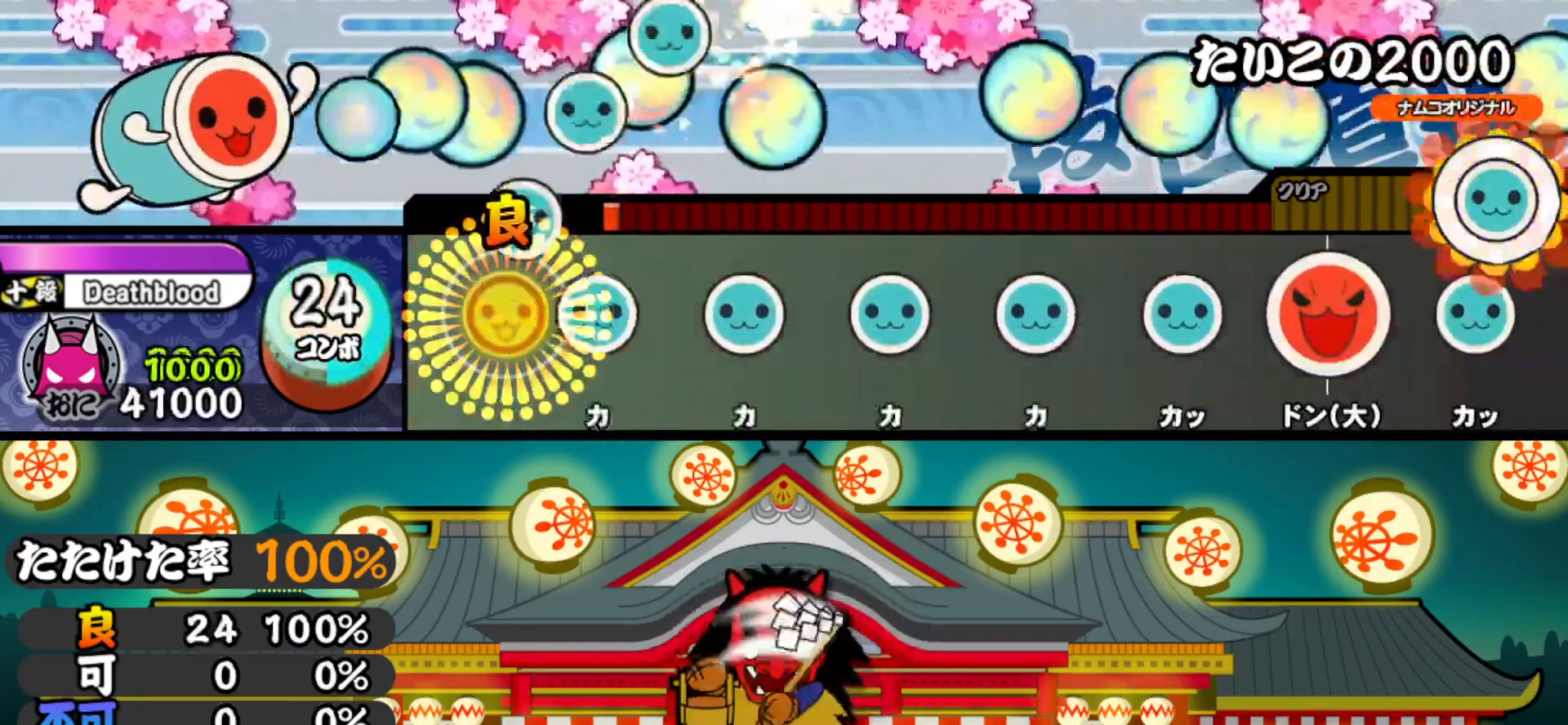
{"buttons": ["TRIANGLE"], "right_stick": "center", "events": [[67, "TRIANGLE", "up"], [100, "DPAD_UP", "down"], [200, "DPAD_UP", "up"], [233, "TRIANGLE", "down"], [367, "TRIANGLE", "up"], [383, "DPAD_UP", "down"], [467, "DPAD_UP", "up"], [500, "TRIANGLE", "down"]]}
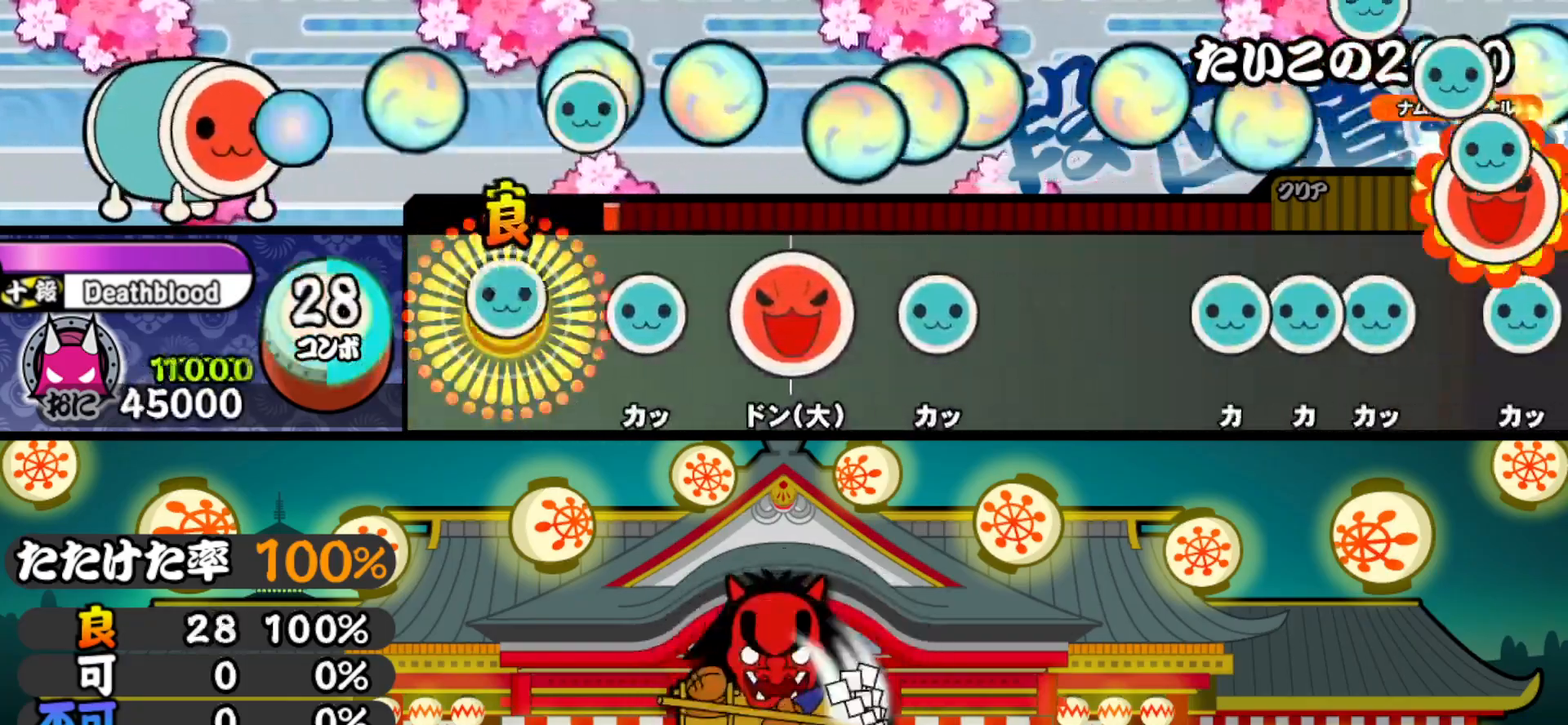
{"buttons": ["DPAD_UP"], "right_stick": "center", "events": [[117, "TRIANGLE", "up"], [133, "DPAD_UP", "down"], [250, "DPAD_UP", "up"], [267, "SQUARE", "down"], [417, "DPAD_UP", "down"], [417, "SQUARE", "up"]]}
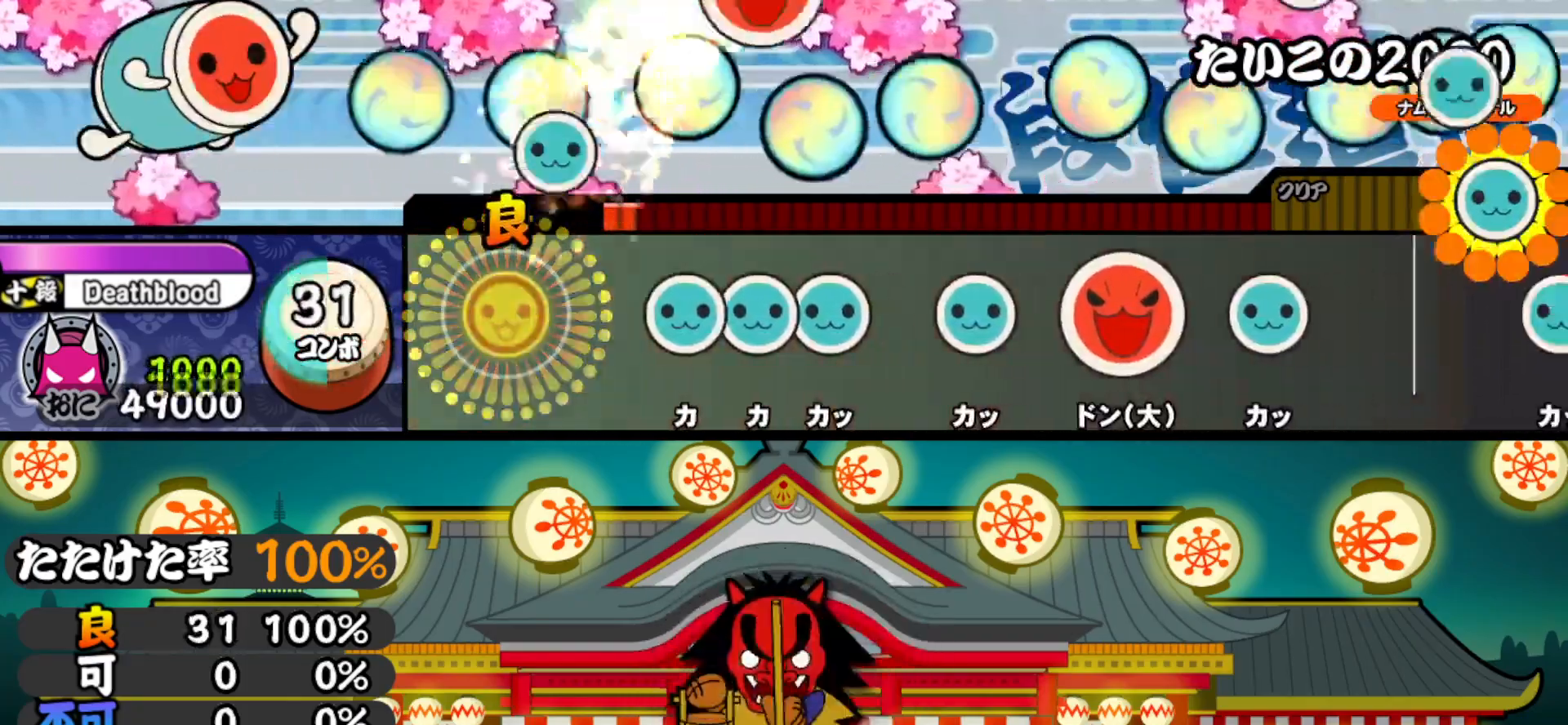
{"buttons": ["DPAD_UP"], "right_stick": "center", "events": [[50, "DPAD_UP", "up"], [167, "TRIANGLE", "down"], [250, "DPAD_UP", "down"], [250, "TRIANGLE", "up"], [300, "TRIANGLE", "down"], [317, "DPAD_UP", "up"], [433, "DPAD_UP", "down"], [450, "TRIANGLE", "up"]]}
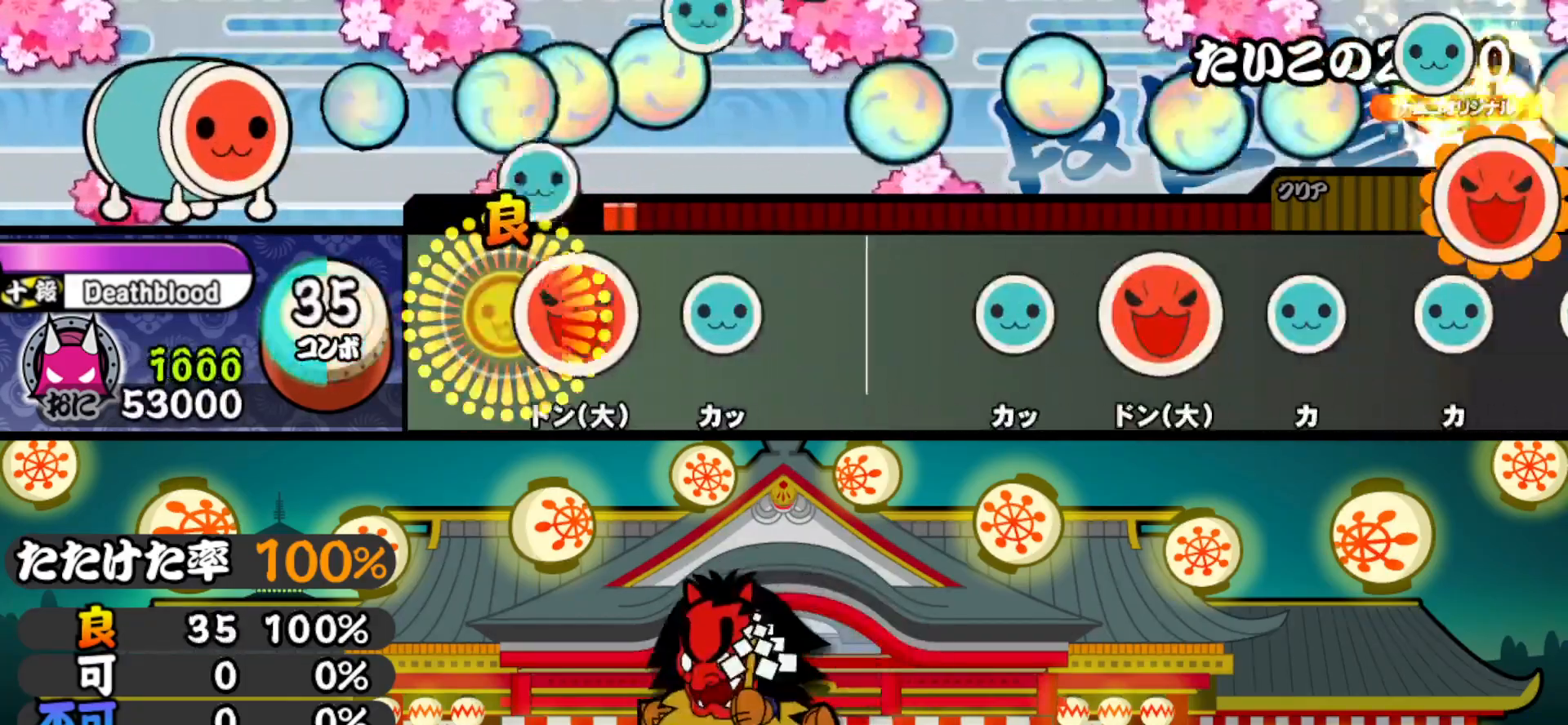
{"buttons": ["TRIANGLE"], "right_stick": "center", "events": [[67, "DPAD_UP", "up"], [67, "SQUARE", "down"], [200, "DPAD_UP", "down"], [217, "SQUARE", "up"], [383, "DPAD_UP", "up"], [467, "TRIANGLE", "down"]]}
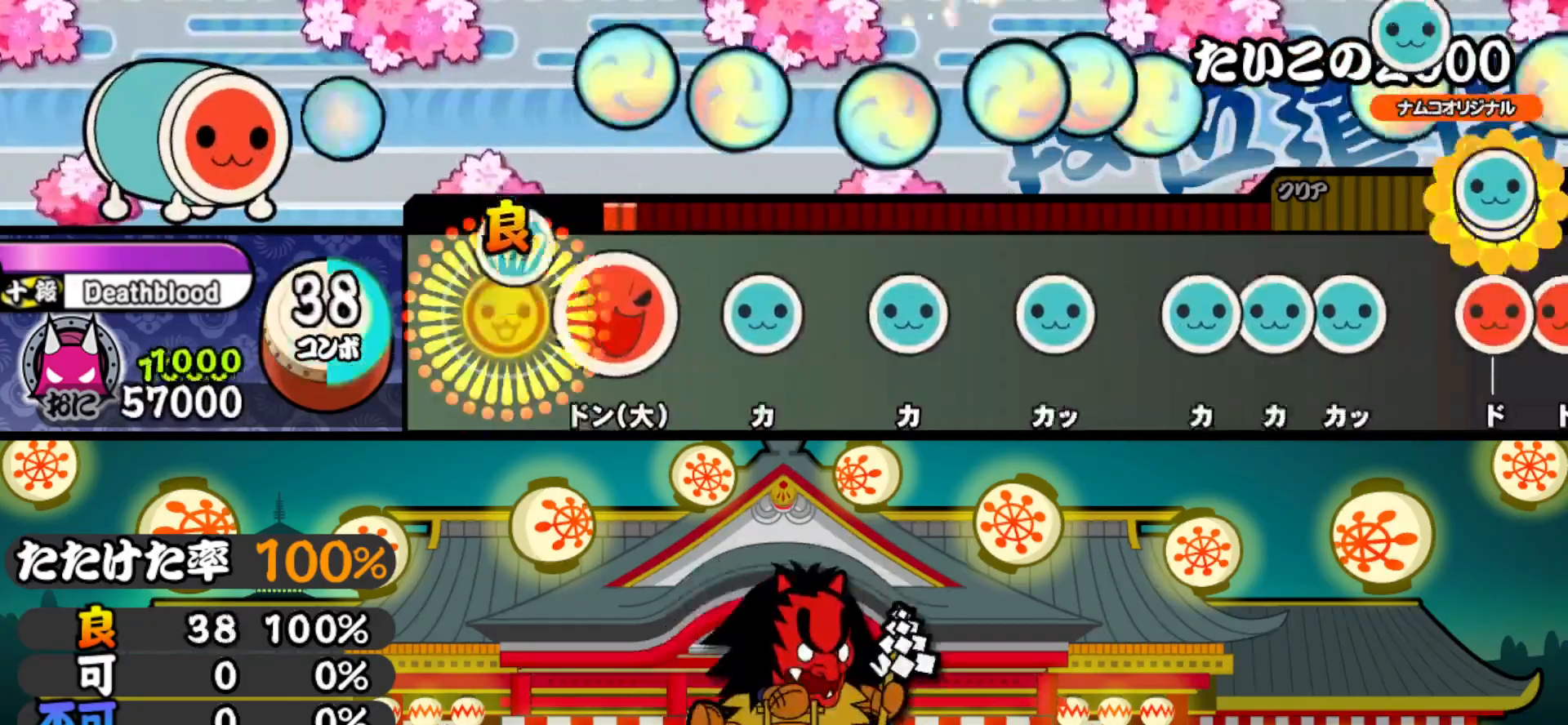
{"buttons": [], "right_stick": "center", "events": [[117, "DPAD_RIGHT", "down"], [117, "TRIANGLE", "up"], [233, "DPAD_RIGHT", "up"], [250, "TRIANGLE", "down"], [383, "DPAD_UP", "down"], [383, "TRIANGLE", "up"], [500, "DPAD_UP", "up"]]}
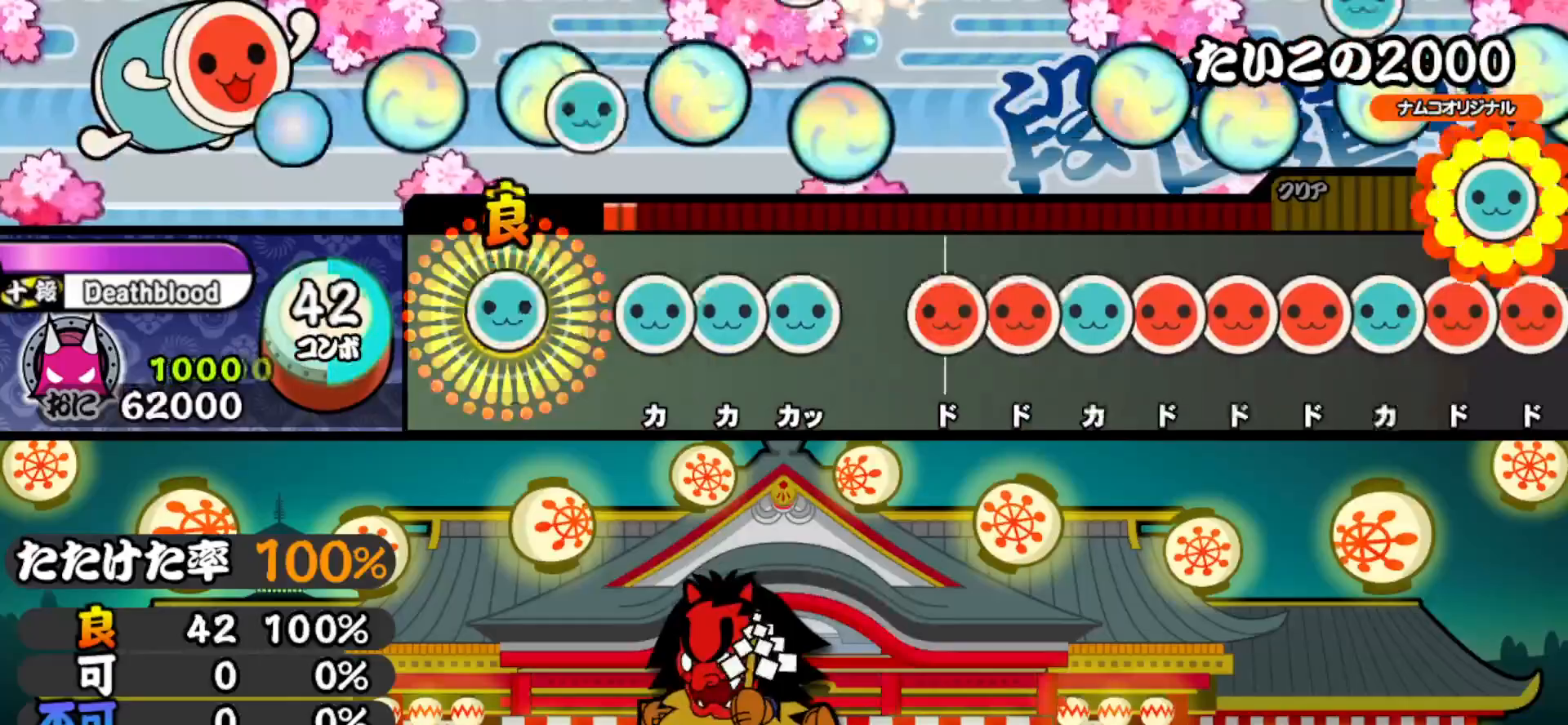
{"buttons": ["DPAD_RIGHT"], "right_stick": "center", "events": [[17, "TRIANGLE", "down"], [133, "TRIANGLE", "up"], [150, "DPAD_UP", "down"], [217, "DPAD_UP", "up"], [217, "TRIANGLE", "down"], [283, "DPAD_UP", "down"], [317, "TRIANGLE", "up"], [383, "DPAD_UP", "up"], [433, "SQUARE", "down"], [483, "SQUARE", "up"], [500, "DPAD_RIGHT", "down"]]}
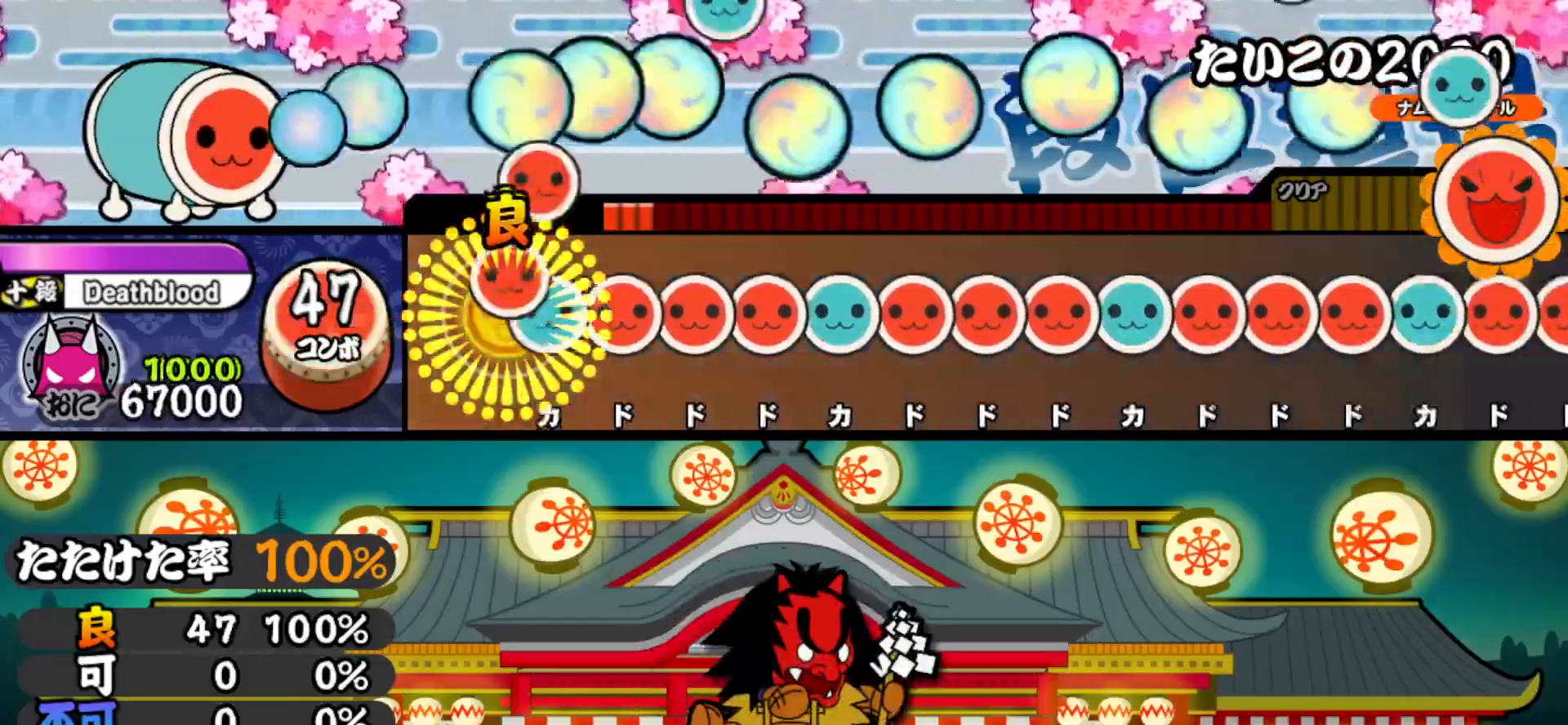
{"buttons": ["SQUARE"], "right_stick": "center", "events": [[67, "DPAD_RIGHT", "up"], [67, "TRIANGLE", "down"], [100, "TRIANGLE", "up"], [133, "DPAD_RIGHT", "down"], [183, "DPAD_RIGHT", "up"], [200, "SQUARE", "down"], [267, "SQUARE", "up"], [283, "DPAD_RIGHT", "down"], [333, "DPAD_RIGHT", "up"], [333, "TRIANGLE", "down"], [383, "TRIANGLE", "up"], [400, "DPAD_RIGHT", "down"], [467, "DPAD_RIGHT", "up"], [467, "SQUARE", "down"]]}
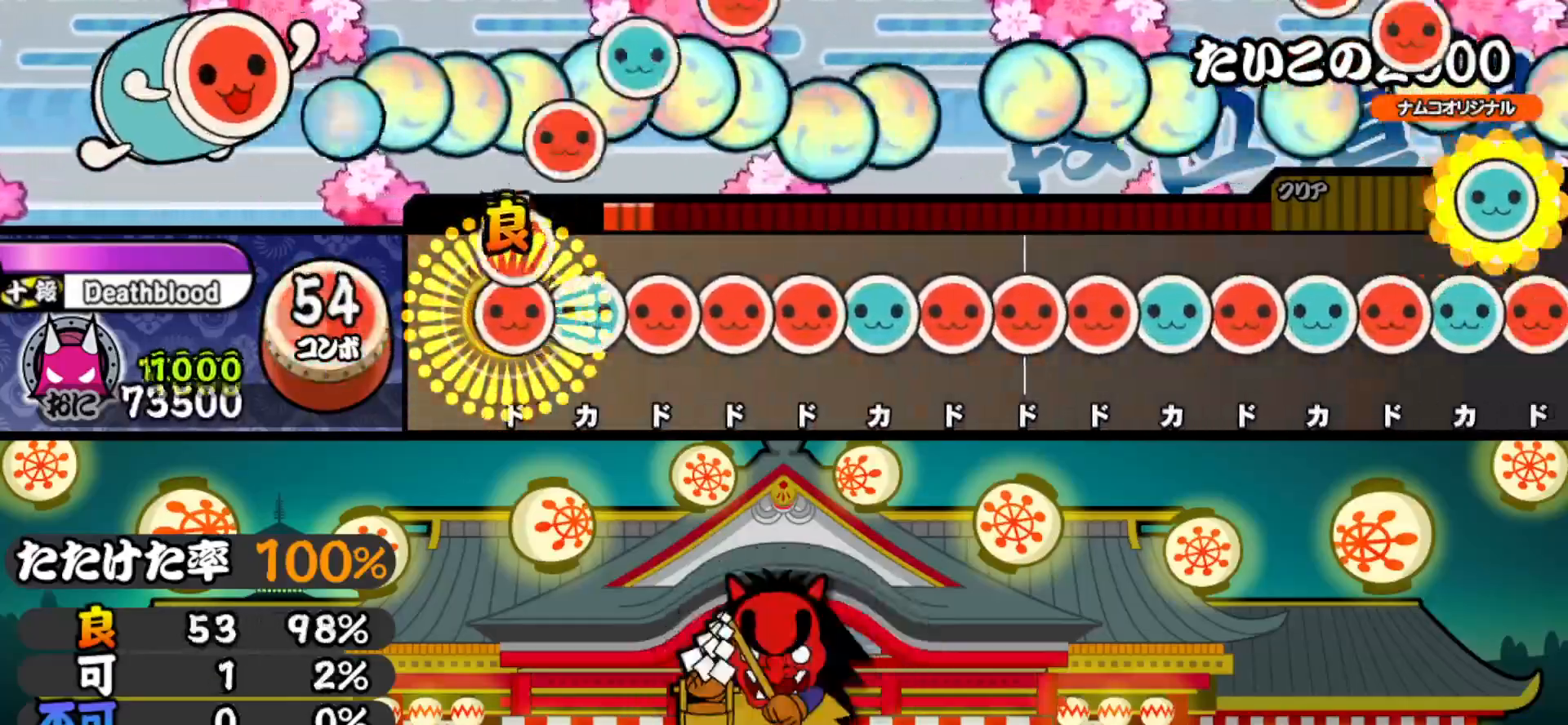
{"buttons": ["SQUARE"], "right_stick": "center", "events": [[17, "SQUARE", "up"], [50, "DPAD_RIGHT", "down"], [100, "DPAD_RIGHT", "up"], [100, "TRIANGLE", "down"], [167, "DPAD_RIGHT", "down"], [167, "TRIANGLE", "up"], [233, "SQUARE", "down"], [250, "DPAD_RIGHT", "up"], [300, "DPAD_RIGHT", "down"], [300, "SQUARE", "up"], [367, "DPAD_RIGHT", "up"], [367, "TRIANGLE", "down"], [433, "DPAD_RIGHT", "down"], [433, "TRIANGLE", "up"], [500, "DPAD_RIGHT", "up"], [500, "SQUARE", "down"]]}
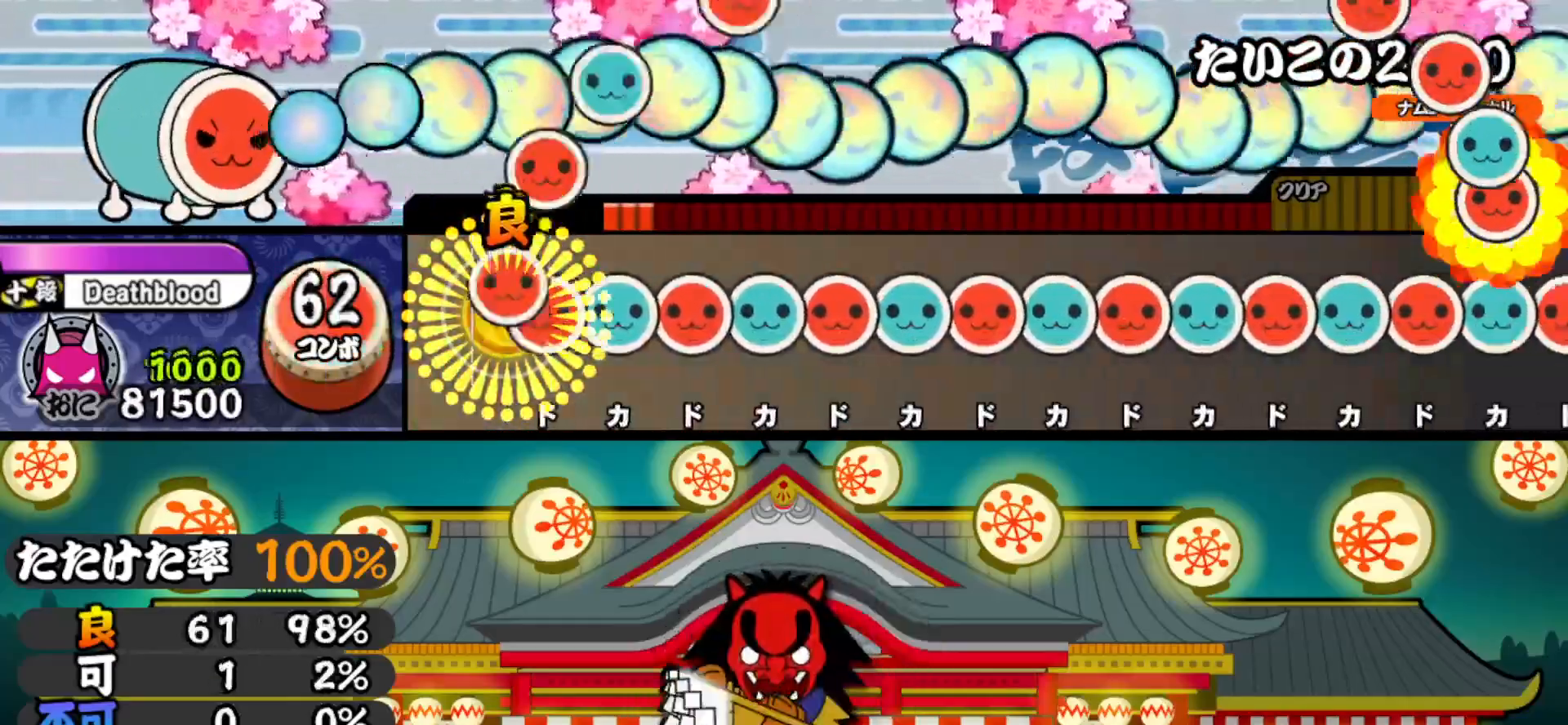
{"buttons": ["DPAD_RIGHT"], "right_stick": "center", "events": [[67, "DPAD_RIGHT", "down"], [67, "SQUARE", "up"], [117, "DPAD_RIGHT", "up"], [117, "TRIANGLE", "down"], [183, "DPAD_RIGHT", "down"], [183, "TRIANGLE", "up"], [267, "DPAD_RIGHT", "up"], [267, "TRIANGLE", "down"], [317, "DPAD_RIGHT", "down"], [317, "TRIANGLE", "up"], [383, "DPAD_RIGHT", "up"], [383, "TRIANGLE", "down"], [450, "DPAD_RIGHT", "down"], [450, "TRIANGLE", "up"]]}
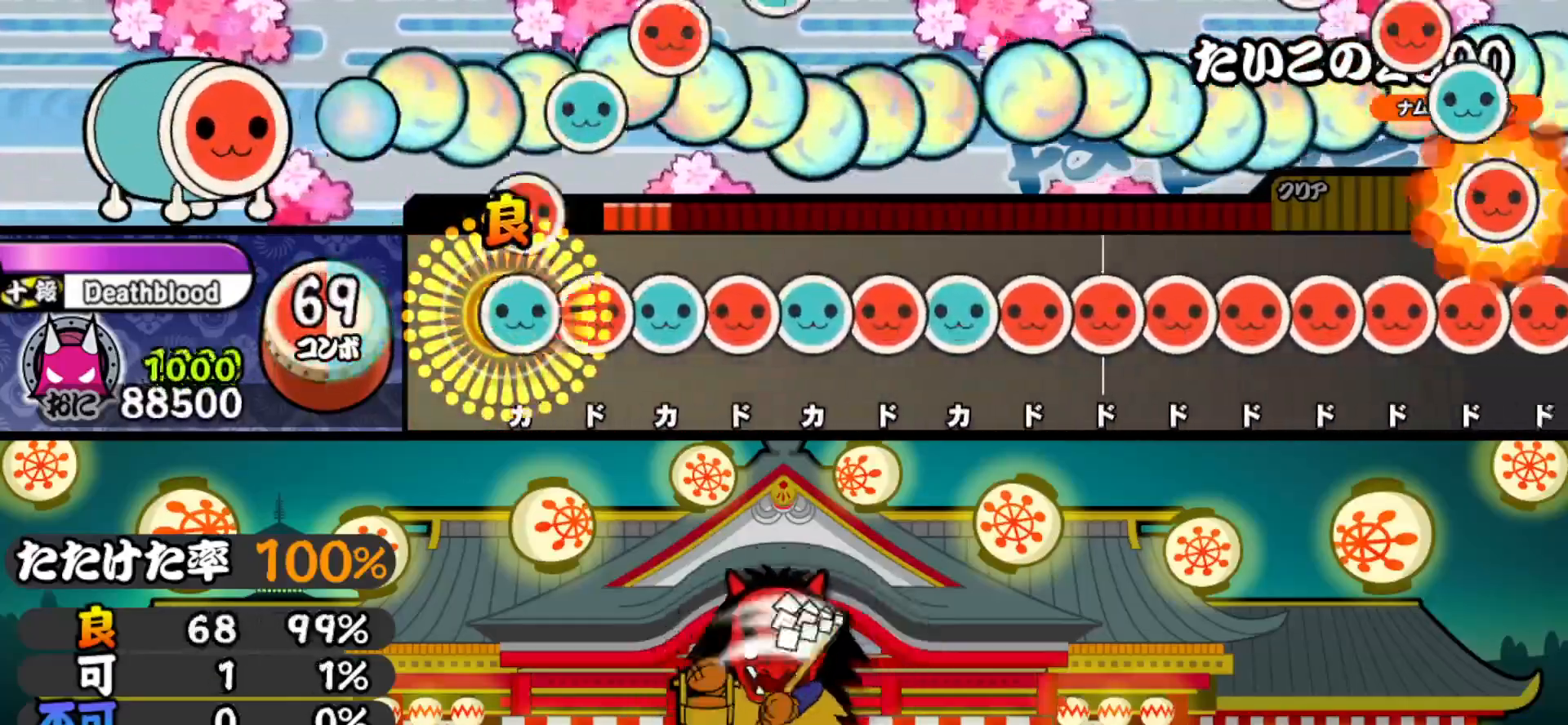
{"buttons": ["DPAD_RIGHT"], "right_stick": "center", "events": [[33, "DPAD_RIGHT", "up"], [33, "TRIANGLE", "down"], [83, "DPAD_RIGHT", "down"], [83, "TRIANGLE", "up"], [150, "DPAD_RIGHT", "up"], [150, "TRIANGLE", "down"], [217, "DPAD_RIGHT", "down"], [233, "TRIANGLE", "up"], [300, "DPAD_RIGHT", "up"], [300, "TRIANGLE", "down"], [367, "DPAD_RIGHT", "down"], [367, "TRIANGLE", "up"], [417, "DPAD_RIGHT", "up"], [417, "TRIANGLE", "down"], [483, "DPAD_RIGHT", "down"], [500, "TRIANGLE", "up"]]}
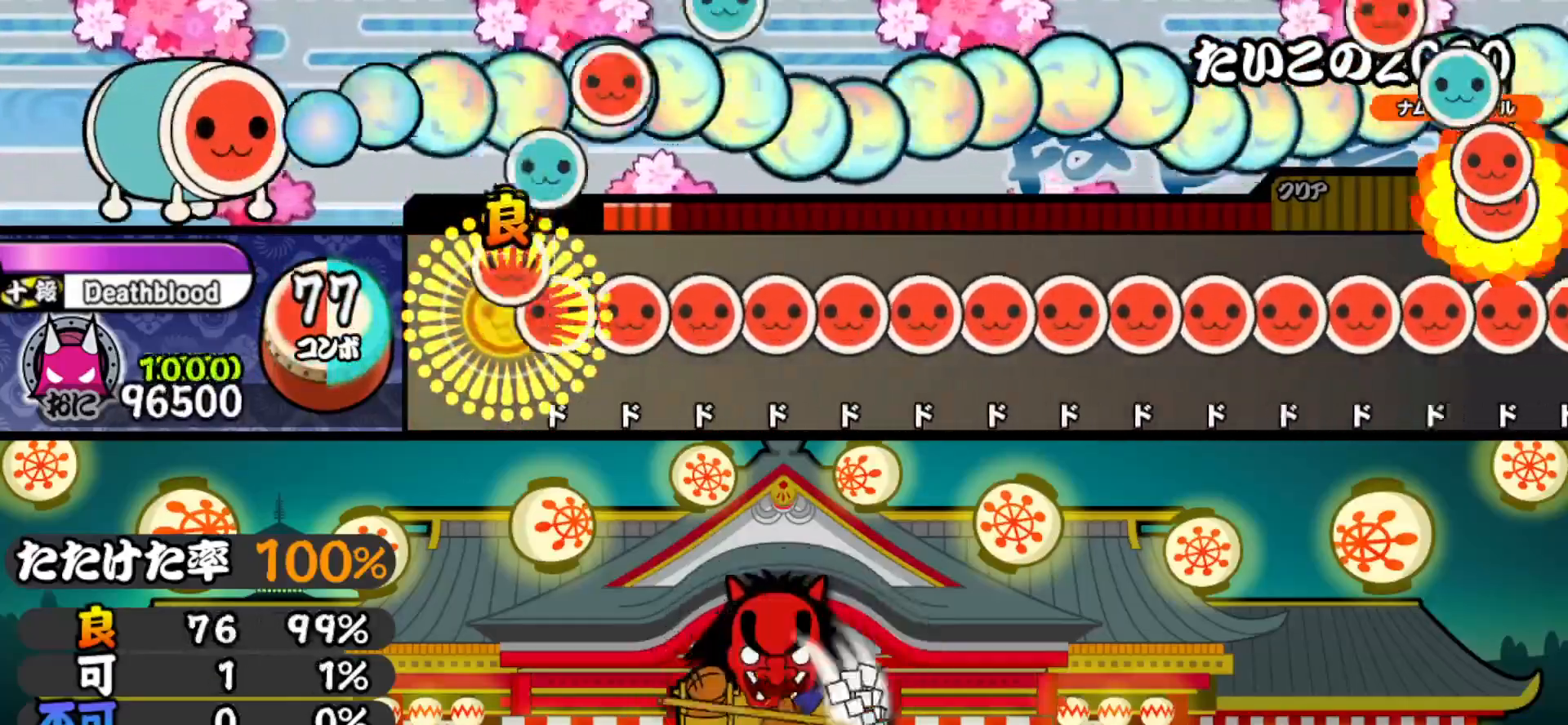
{"buttons": ["SQUARE"], "right_stick": "center", "events": [[67, "DPAD_RIGHT", "up"], [67, "SQUARE", "down"], [117, "DPAD_RIGHT", "down"], [117, "SQUARE", "up"], [183, "DPAD_RIGHT", "up"], [183, "SQUARE", "down"], [250, "DPAD_RIGHT", "down"], [250, "SQUARE", "up"], [317, "DPAD_RIGHT", "up"], [317, "SQUARE", "down"], [383, "DPAD_RIGHT", "down"], [383, "SQUARE", "up"], [450, "DPAD_RIGHT", "up"], [467, "SQUARE", "down"]]}
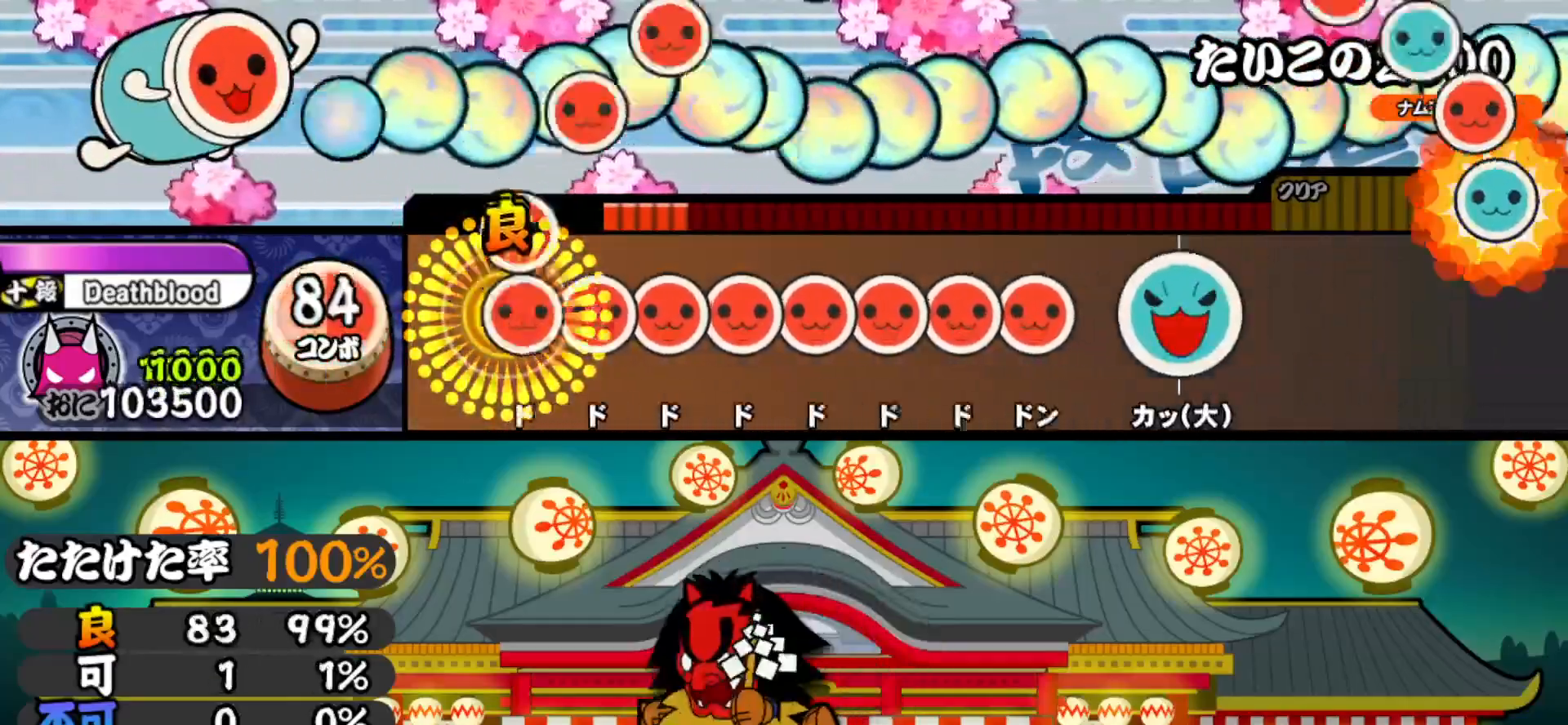
{"buttons": ["SQUARE", "DPAD_RIGHT"], "right_stick": "center", "events": [[17, "DPAD_RIGHT", "down"], [17, "SQUARE", "up"], [83, "DPAD_RIGHT", "up"], [100, "SQUARE", "down"], [167, "DPAD_RIGHT", "down"], [167, "SQUARE", "up"], [233, "DPAD_RIGHT", "up"], [233, "SQUARE", "down"], [300, "DPAD_RIGHT", "down"], [300, "SQUARE", "up"], [367, "DPAD_RIGHT", "up"], [367, "SQUARE", "down"], [417, "DPAD_RIGHT", "down"], [417, "SQUARE", "up"], [483, "SQUARE", "down"]]}
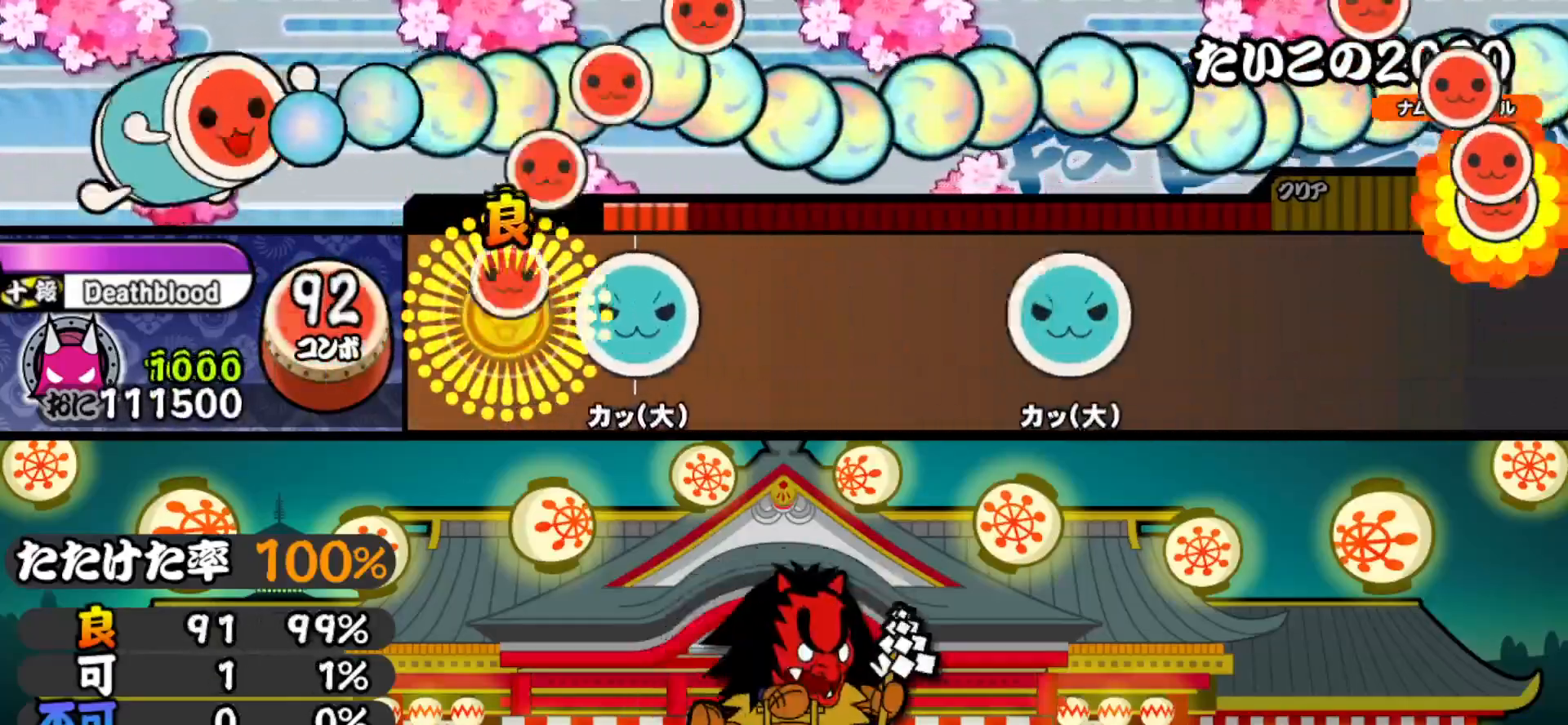
{"buttons": ["TRIANGLE"], "right_stick": "center", "events": [[17, "DPAD_RIGHT", "up"], [100, "SQUARE", "up"], [133, "DPAD_UP", "down"], [250, "DPAD_UP", "up"], [400, "TRIANGLE", "down"]]}
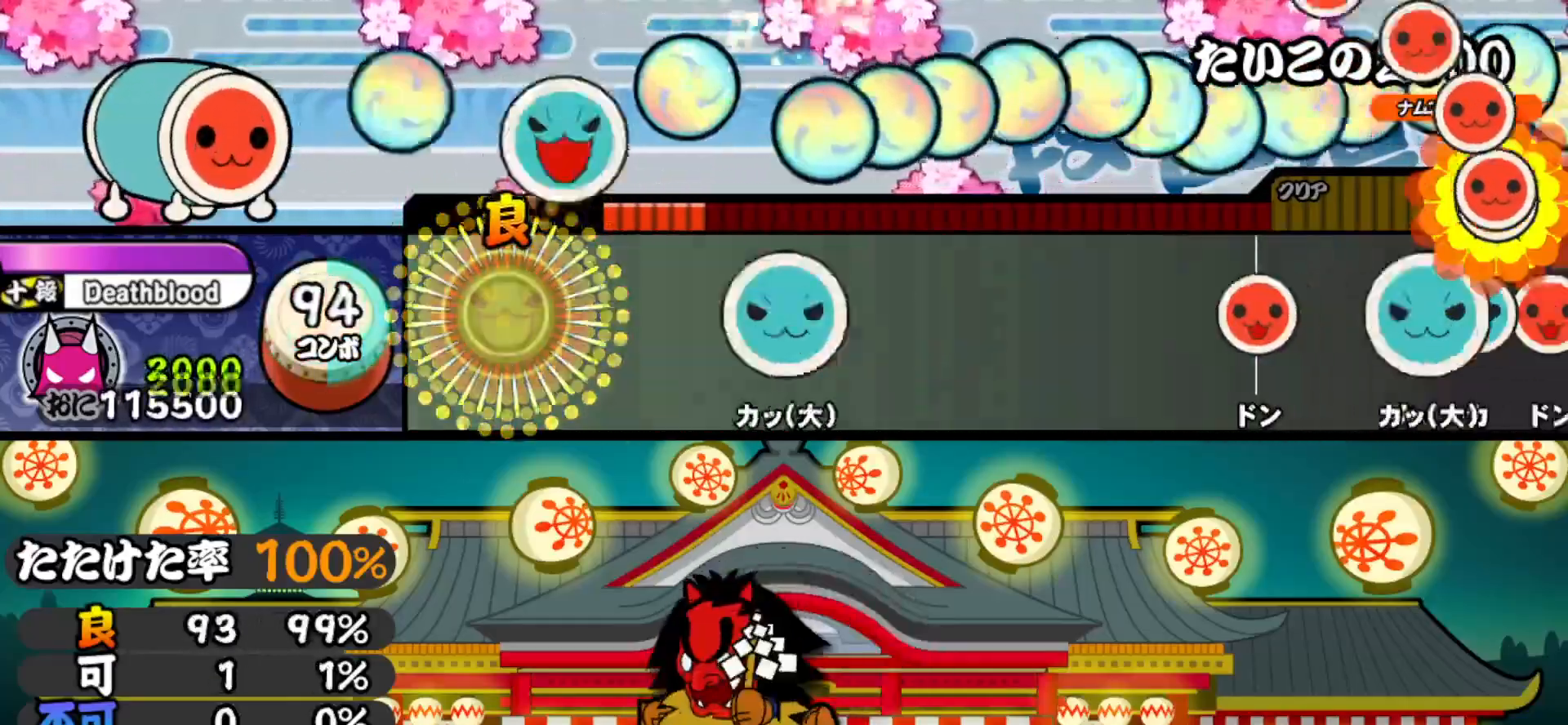
{"buttons": ["TRIANGLE"], "right_stick": "center", "events": [[17, "TRIANGLE", "up"], [167, "TRIANGLE", "down"], [283, "TRIANGLE", "up"], [417, "TRIANGLE", "down"]]}
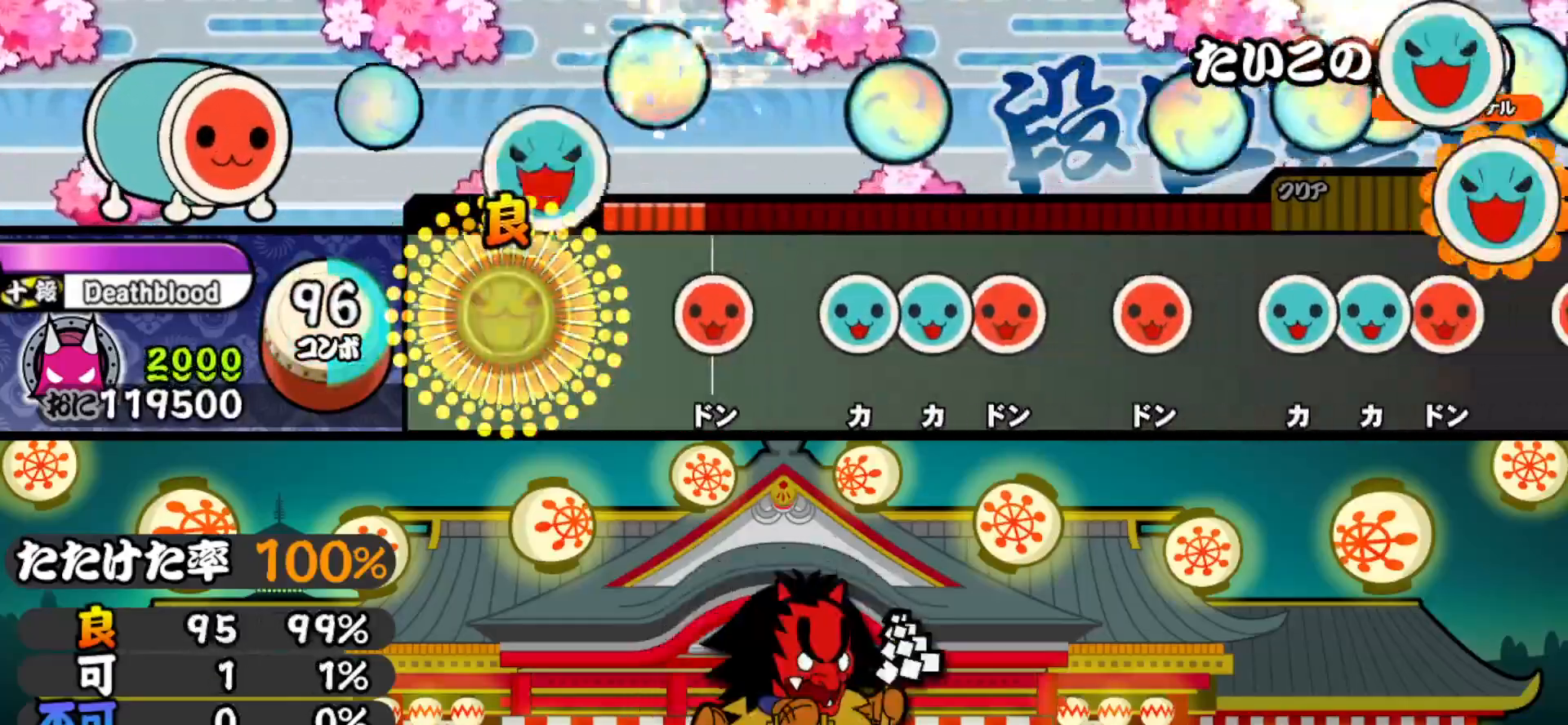
{"buttons": ["DPAD_RIGHT"], "right_stick": "center", "events": [[50, "TRIANGLE", "up"], [200, "SQUARE", "down"], [317, "SQUARE", "up"], [333, "DPAD_UP", "down"], [400, "TRIANGLE", "down"], [417, "DPAD_UP", "up"], [467, "DPAD_RIGHT", "down"], [500, "TRIANGLE", "up"]]}
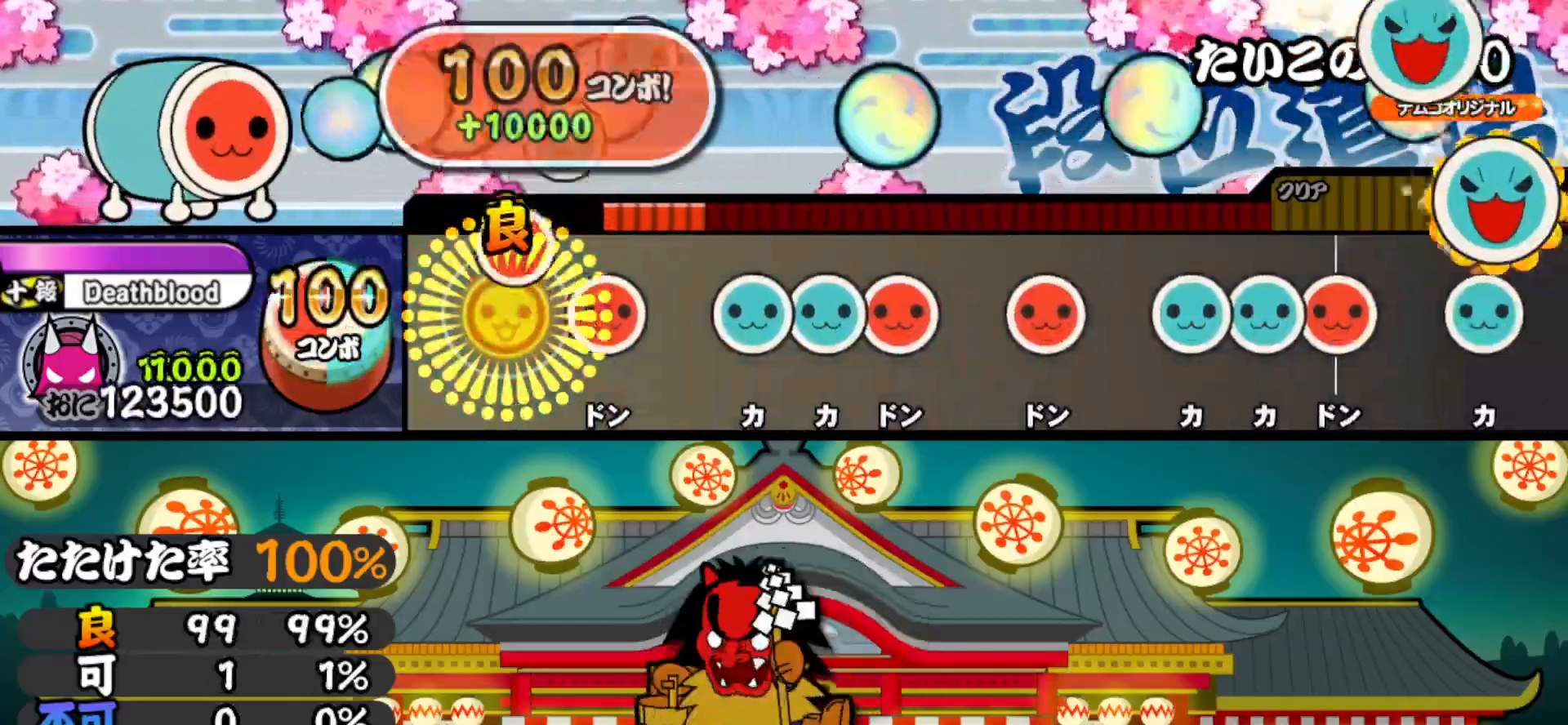
{"buttons": [], "right_stick": "center", "events": [[83, "DPAD_RIGHT", "up"], [117, "SQUARE", "down"], [217, "SQUARE", "up"], [233, "DPAD_UP", "down"], [300, "DPAD_UP", "up"], [300, "TRIANGLE", "down"], [367, "DPAD_RIGHT", "down"], [383, "TRIANGLE", "up"], [500, "DPAD_RIGHT", "up"]]}
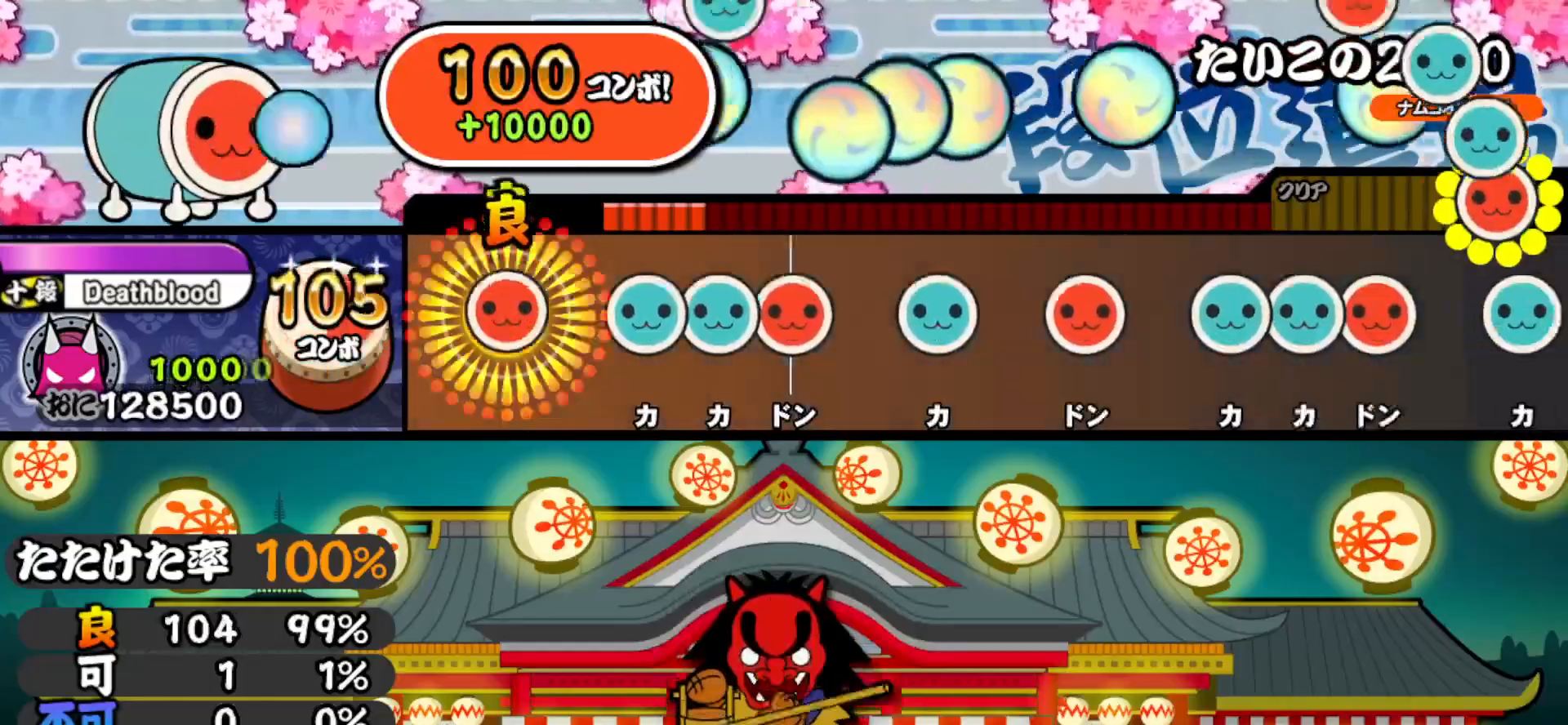
{"buttons": ["TRIANGLE"], "right_stick": "center", "events": [[17, "SQUARE", "down"], [117, "SQUARE", "up"], [133, "DPAD_UP", "down"], [200, "TRIANGLE", "down"], [217, "DPAD_UP", "up"], [300, "DPAD_RIGHT", "down"], [300, "TRIANGLE", "up"], [417, "DPAD_RIGHT", "up"], [417, "TRIANGLE", "down"]]}
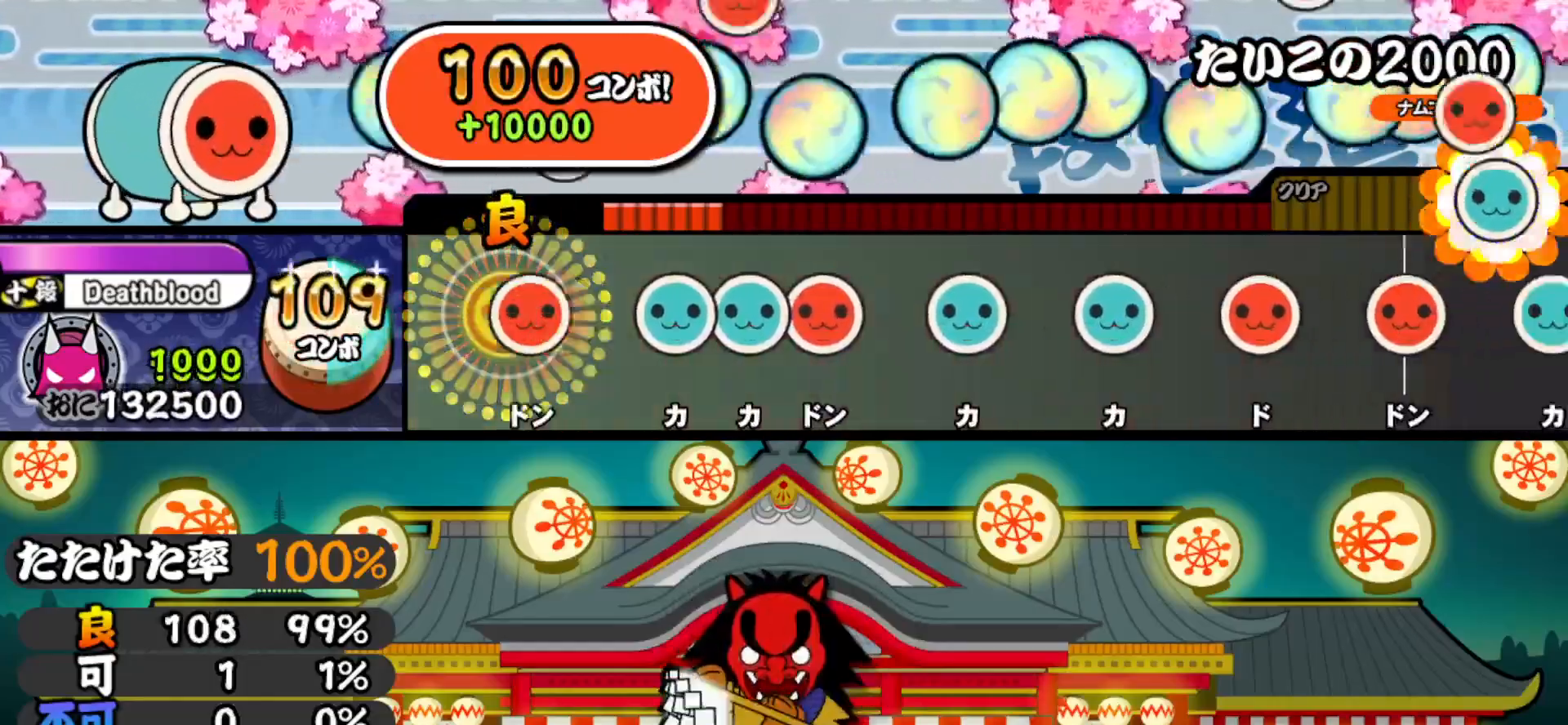
{"buttons": ["DPAD_UP"], "right_stick": "center", "events": [[33, "TRIANGLE", "up"], [50, "DPAD_RIGHT", "down"], [167, "DPAD_RIGHT", "up"], [183, "TRIANGLE", "down"], [250, "DPAD_UP", "down"], [250, "TRIANGLE", "up"], [317, "SQUARE", "down"], [350, "DPAD_UP", "up"], [433, "SQUARE", "up"], [450, "DPAD_UP", "down"]]}
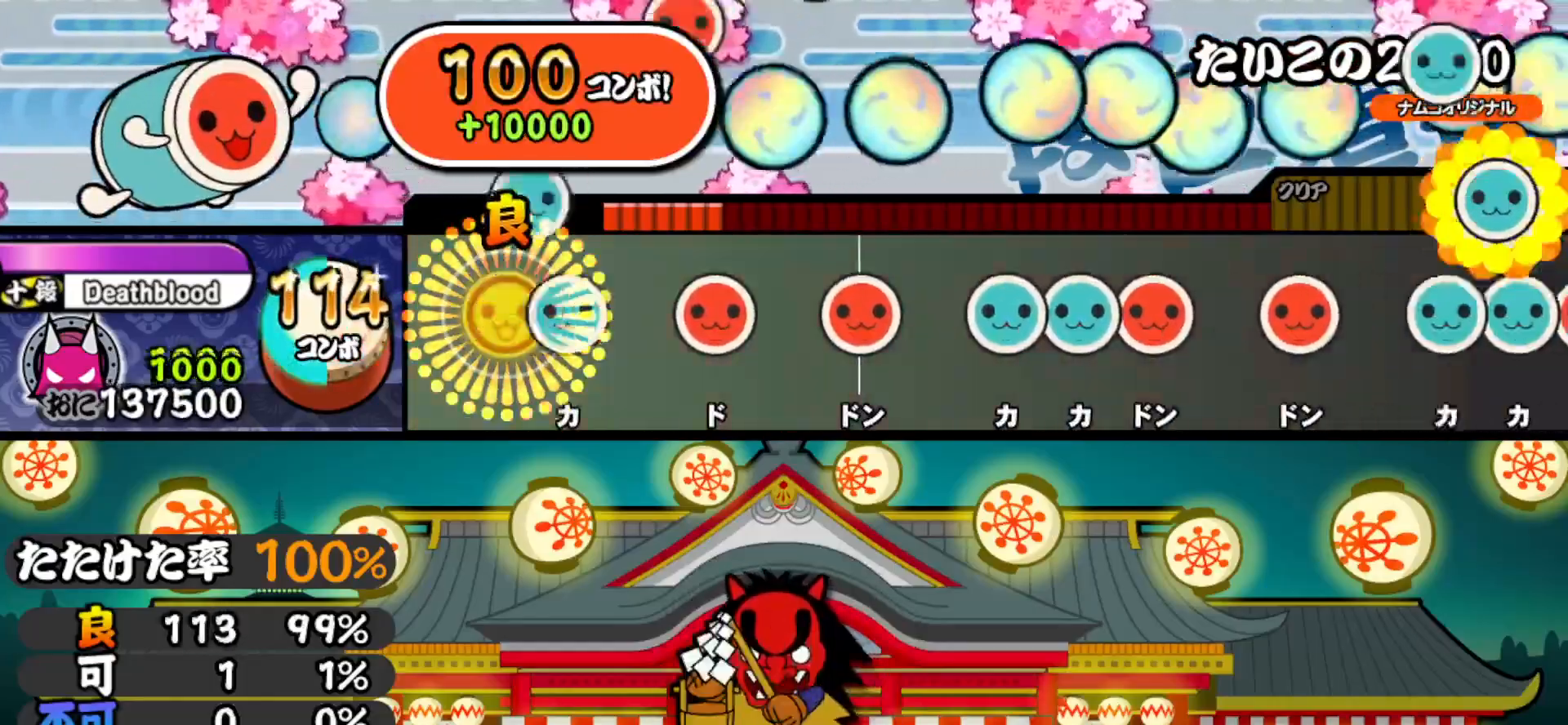
{"buttons": ["DPAD_UP"], "right_stick": "center", "events": [[67, "DPAD_UP", "up"], [83, "TRIANGLE", "down"], [217, "TRIANGLE", "up"], [233, "DPAD_RIGHT", "down"], [350, "DPAD_RIGHT", "up"], [350, "SQUARE", "down"], [467, "SQUARE", "up"], [483, "DPAD_UP", "down"]]}
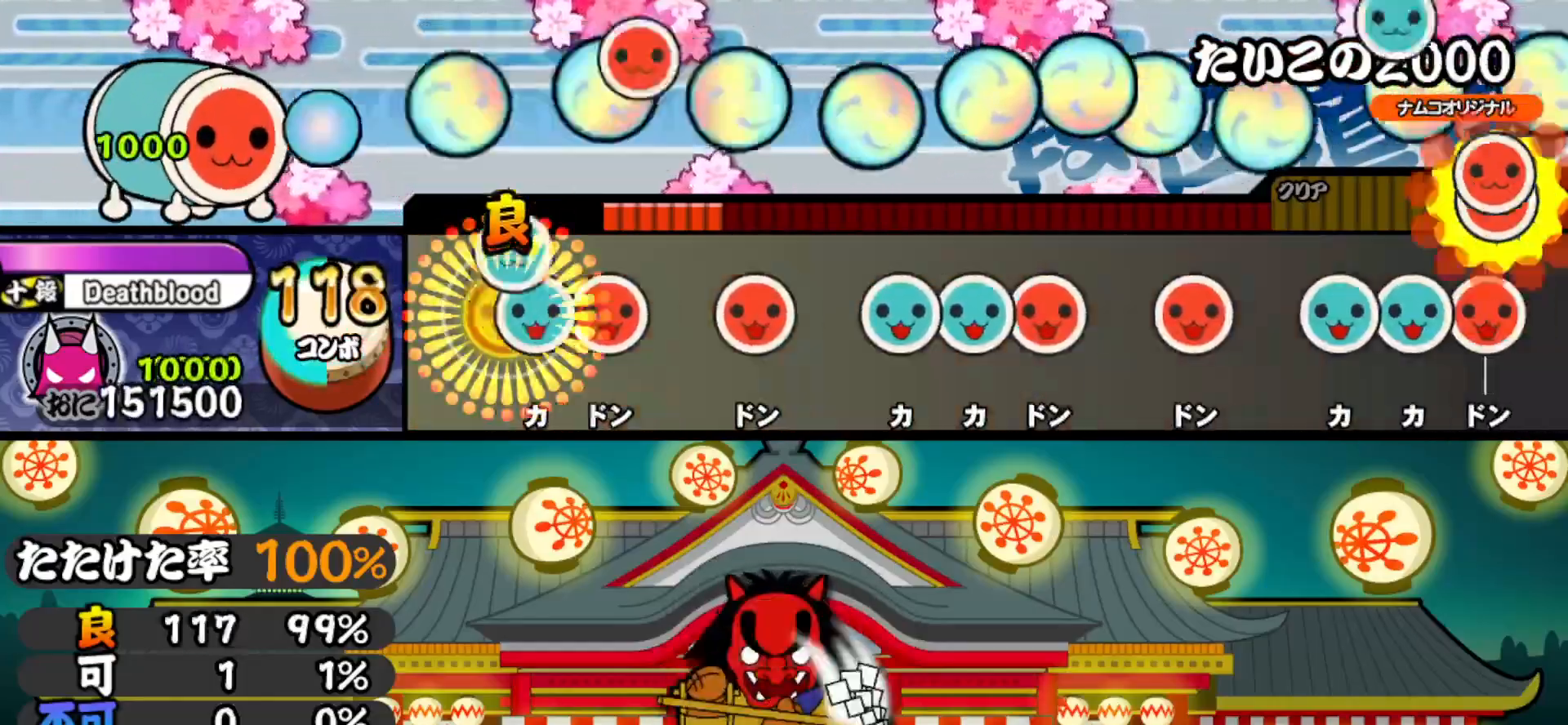
{"buttons": ["TRIANGLE"], "right_stick": "center", "events": [[50, "TRIANGLE", "down"], [67, "DPAD_UP", "up"], [117, "DPAD_RIGHT", "down"], [133, "TRIANGLE", "up"], [267, "DPAD_RIGHT", "up"], [267, "SQUARE", "down"], [367, "SQUARE", "up"], [383, "DPAD_UP", "down"], [450, "TRIANGLE", "down"], [467, "DPAD_UP", "up"]]}
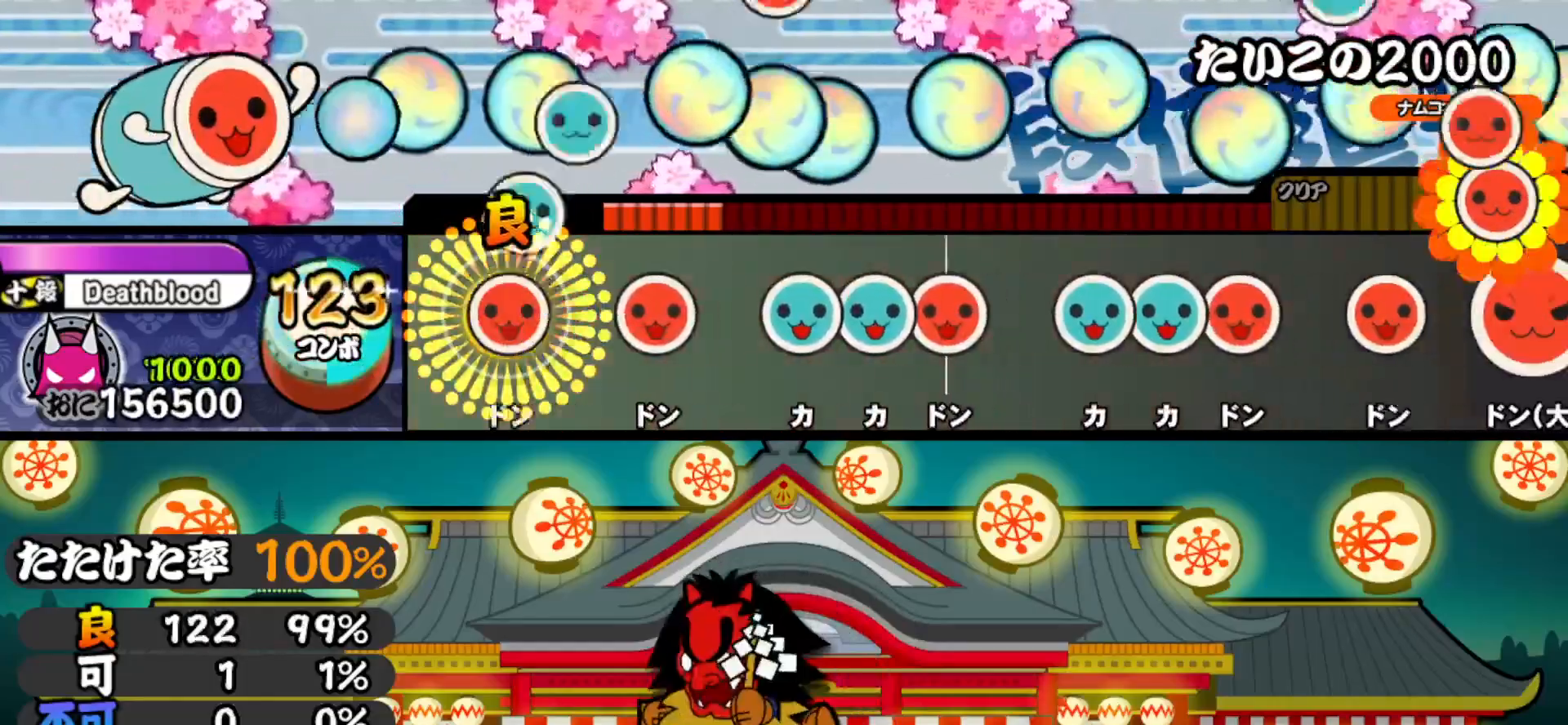
{"buttons": ["TRIANGLE"], "right_stick": "center", "events": [[50, "DPAD_RIGHT", "down"], [50, "TRIANGLE", "up"], [167, "DPAD_RIGHT", "up"], [167, "TRIANGLE", "down"], [317, "TRIANGLE", "up"], [333, "DPAD_RIGHT", "down"], [433, "DPAD_RIGHT", "up"], [433, "TRIANGLE", "down"]]}
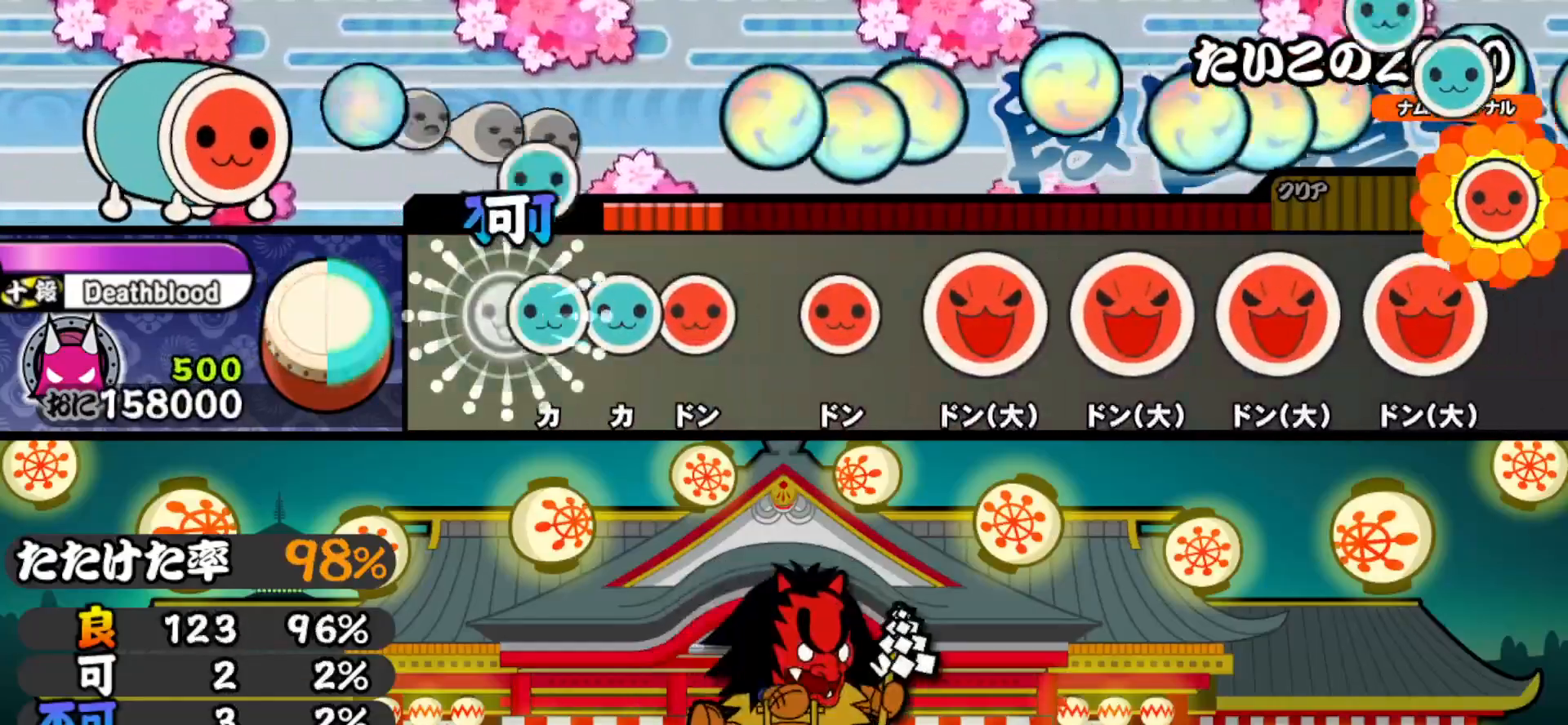
{"buttons": [], "right_stick": "center", "events": [[50, "TRIANGLE", "up"]]}
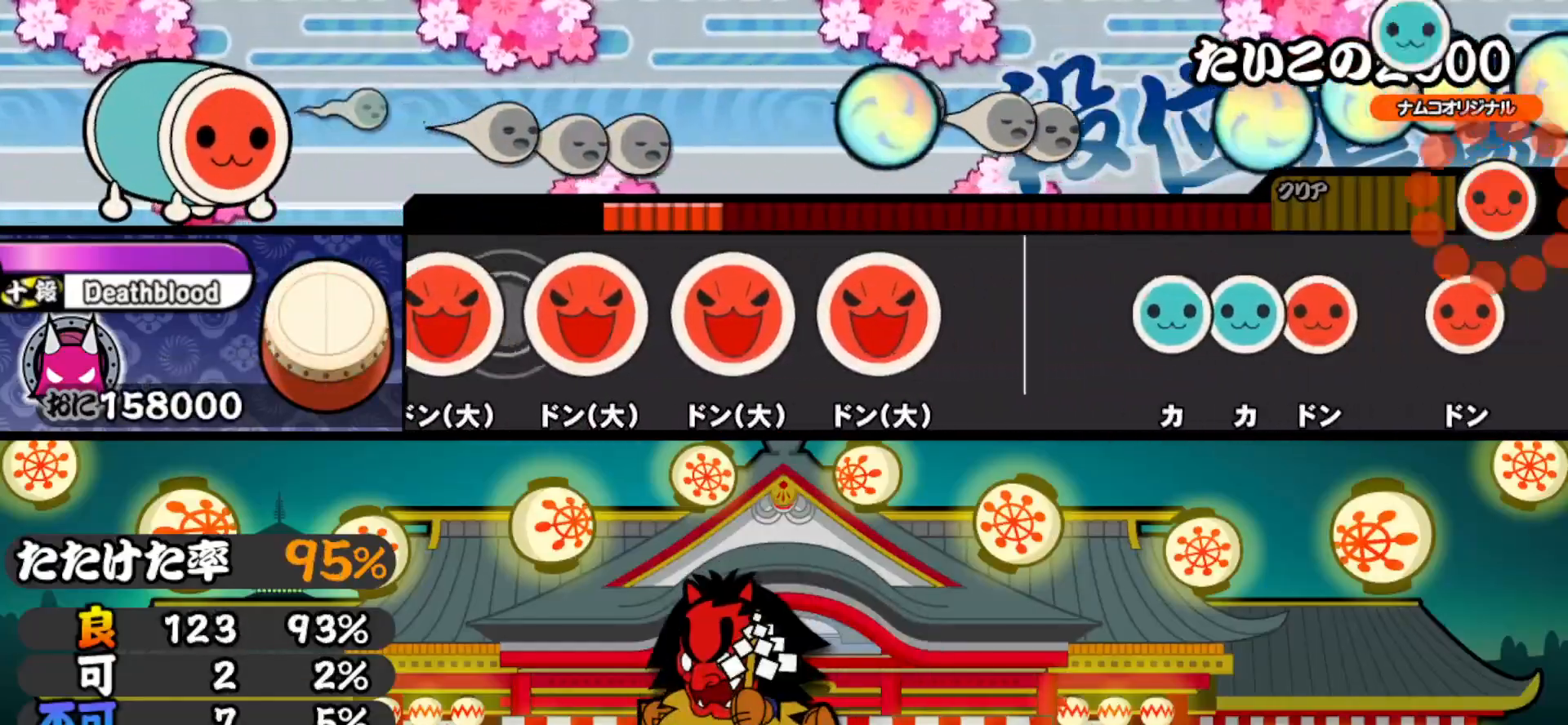
{"buttons": [], "right_stick": "center", "events": []}
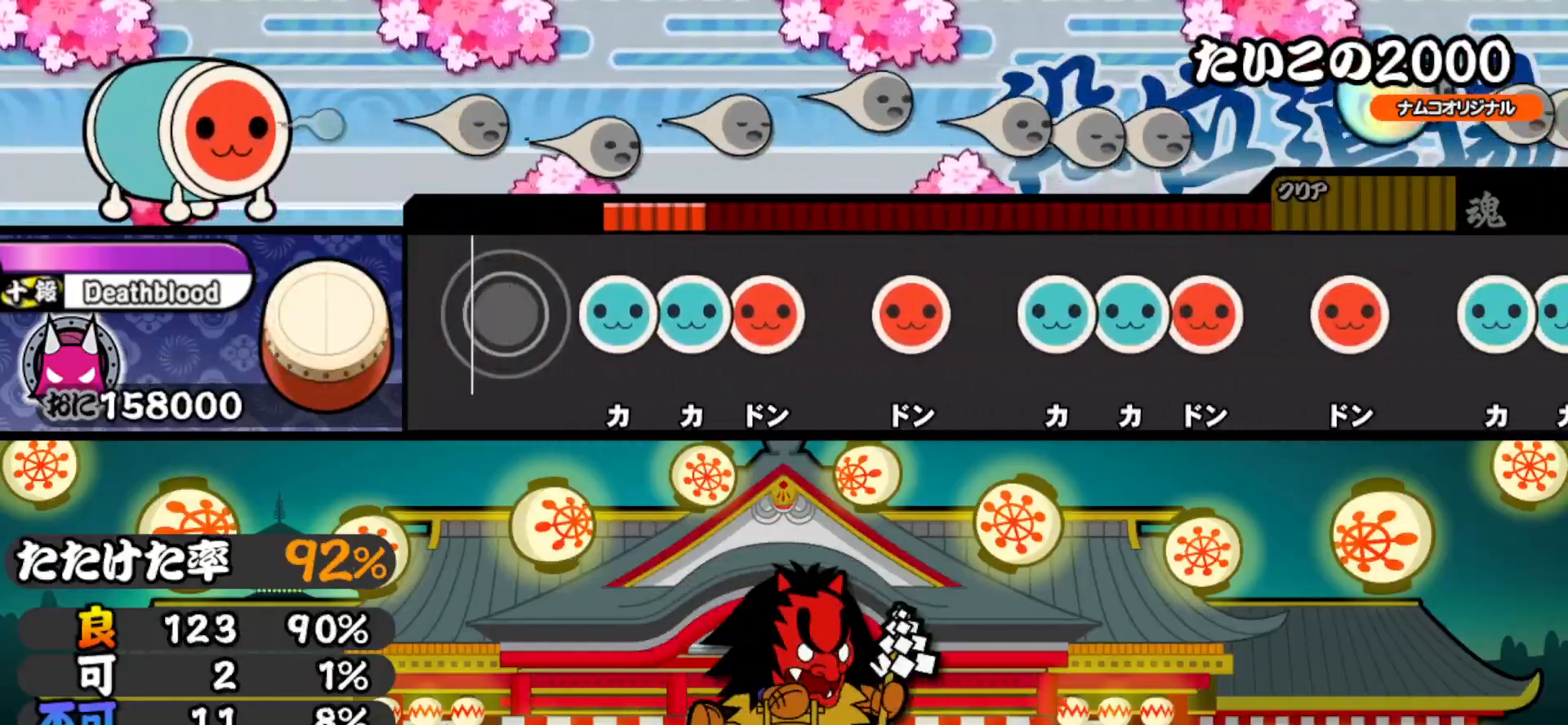
{"buttons": [], "right_stick": "center", "events": [[133, "TRIANGLE", "down"], [200, "DPAD_UP", "down"], [200, "TRIANGLE", "up"], [250, "SQUARE", "down"], [267, "DPAD_UP", "up"], [367, "SQUARE", "up"], [383, "DPAD_RIGHT", "down"], [500, "DPAD_RIGHT", "up"]]}